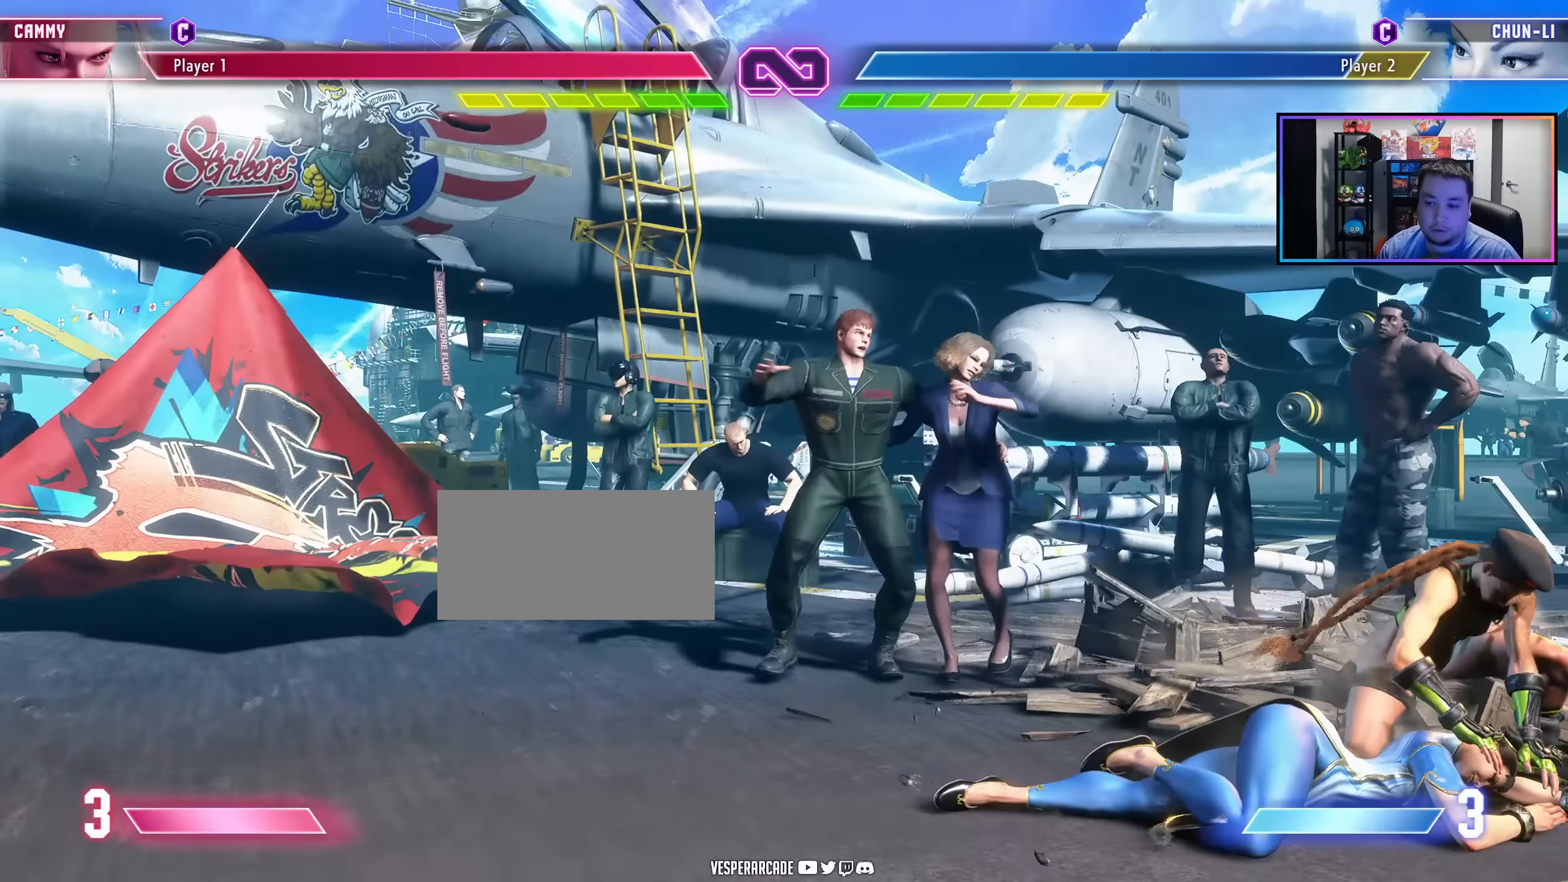
Gameplay with a controller (arcade stick); each line is a JSON object with the inputs held at the frame after it (dt_ms = milliseconds from this image to that frame). "events" lists button and stick changes between this image and that frame as [ms after this image, input, new state], when the widget could be followed in between. Not read: L3 R3 other_buttons.
{"dt_ms": 500, "buttons": ["DPAD_RIGHT"], "events": []}
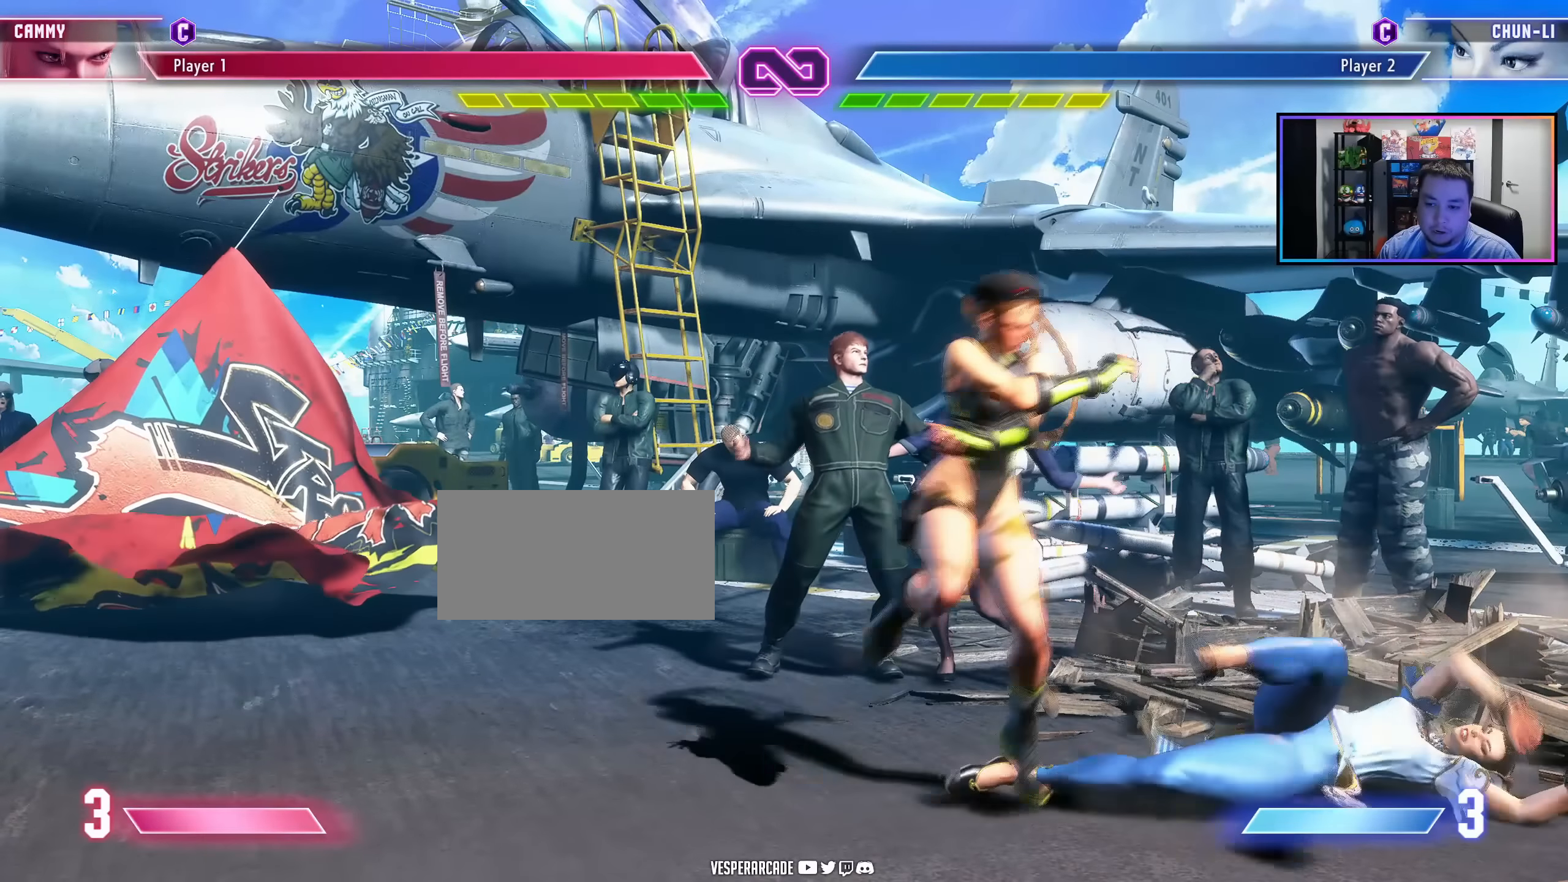
{"dt_ms": 500, "buttons": ["DPAD_LEFT"], "events": [[334, "DPAD_RIGHT", "up"], [367, "DPAD_LEFT", "down"]]}
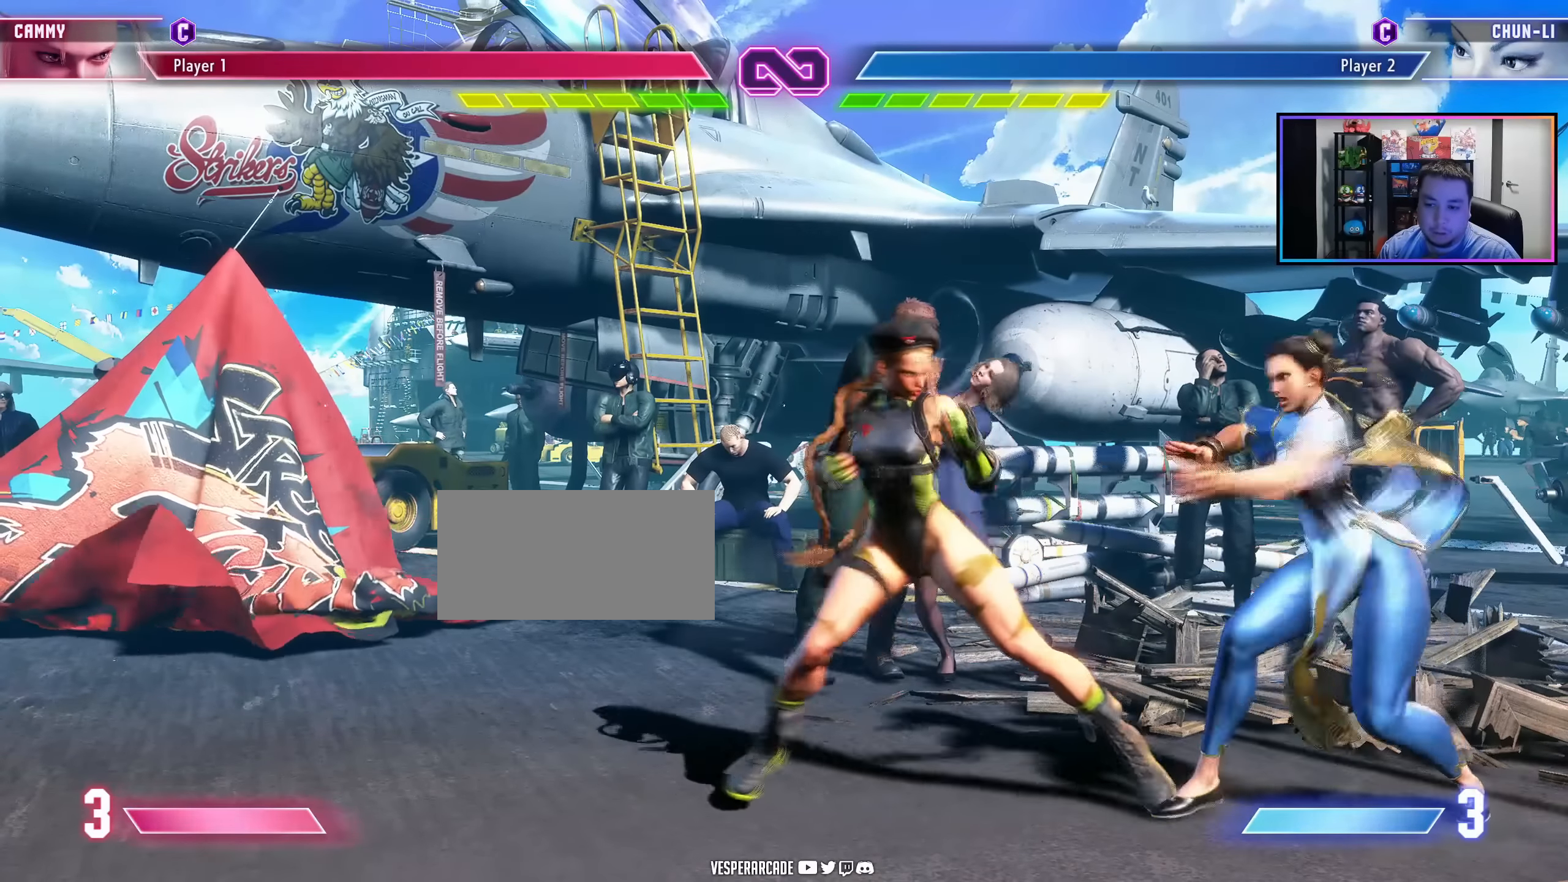
{"dt_ms": 500, "buttons": [], "events": [[84, "DPAD_LEFT", "up"]]}
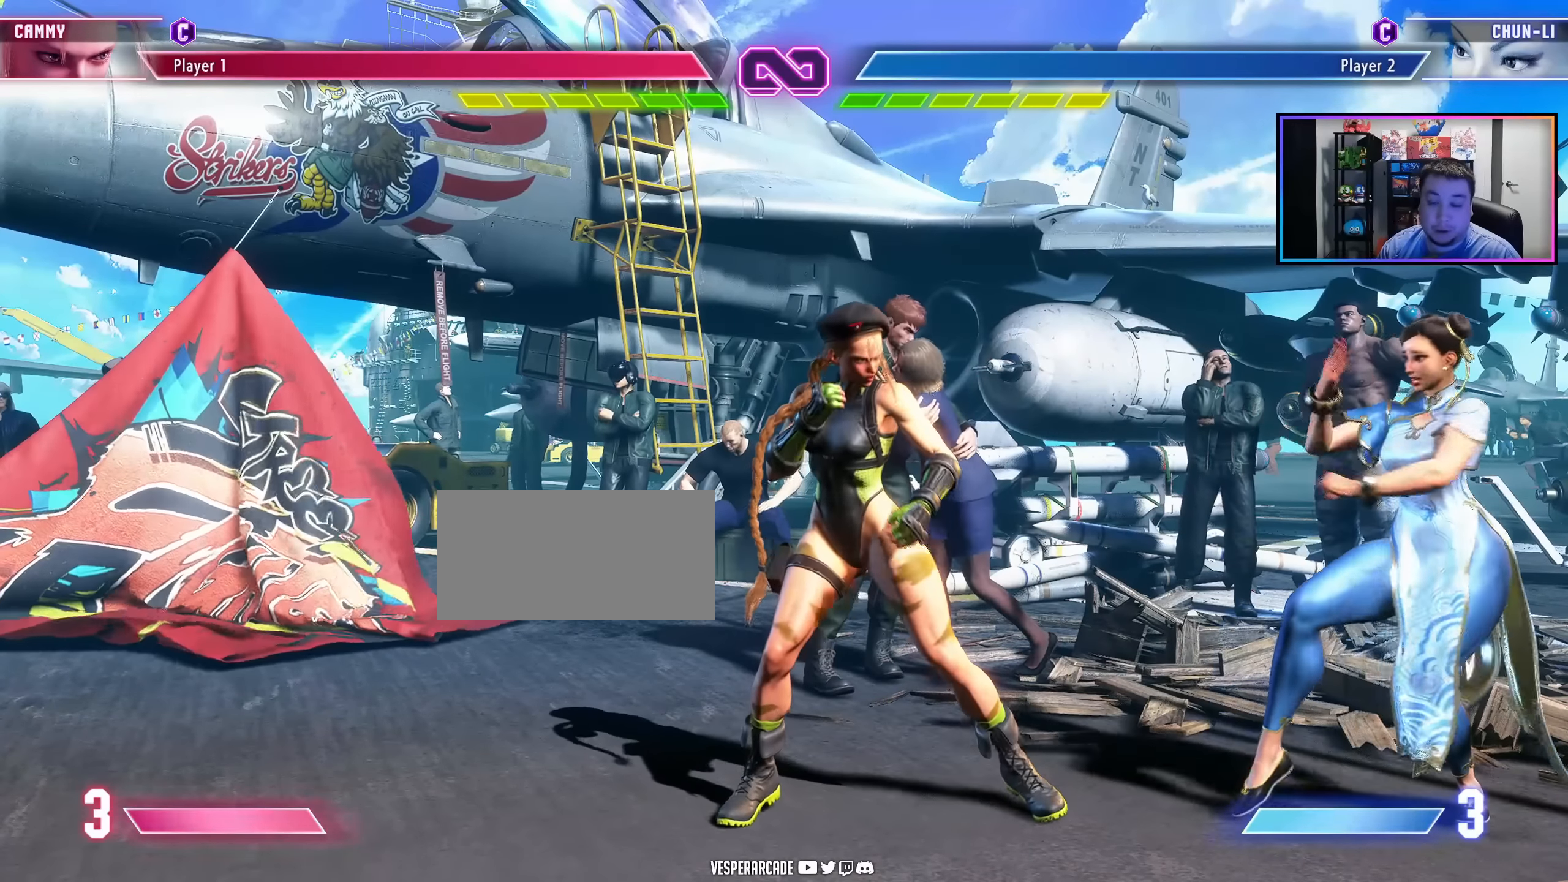
{"dt_ms": 500, "buttons": [], "events": []}
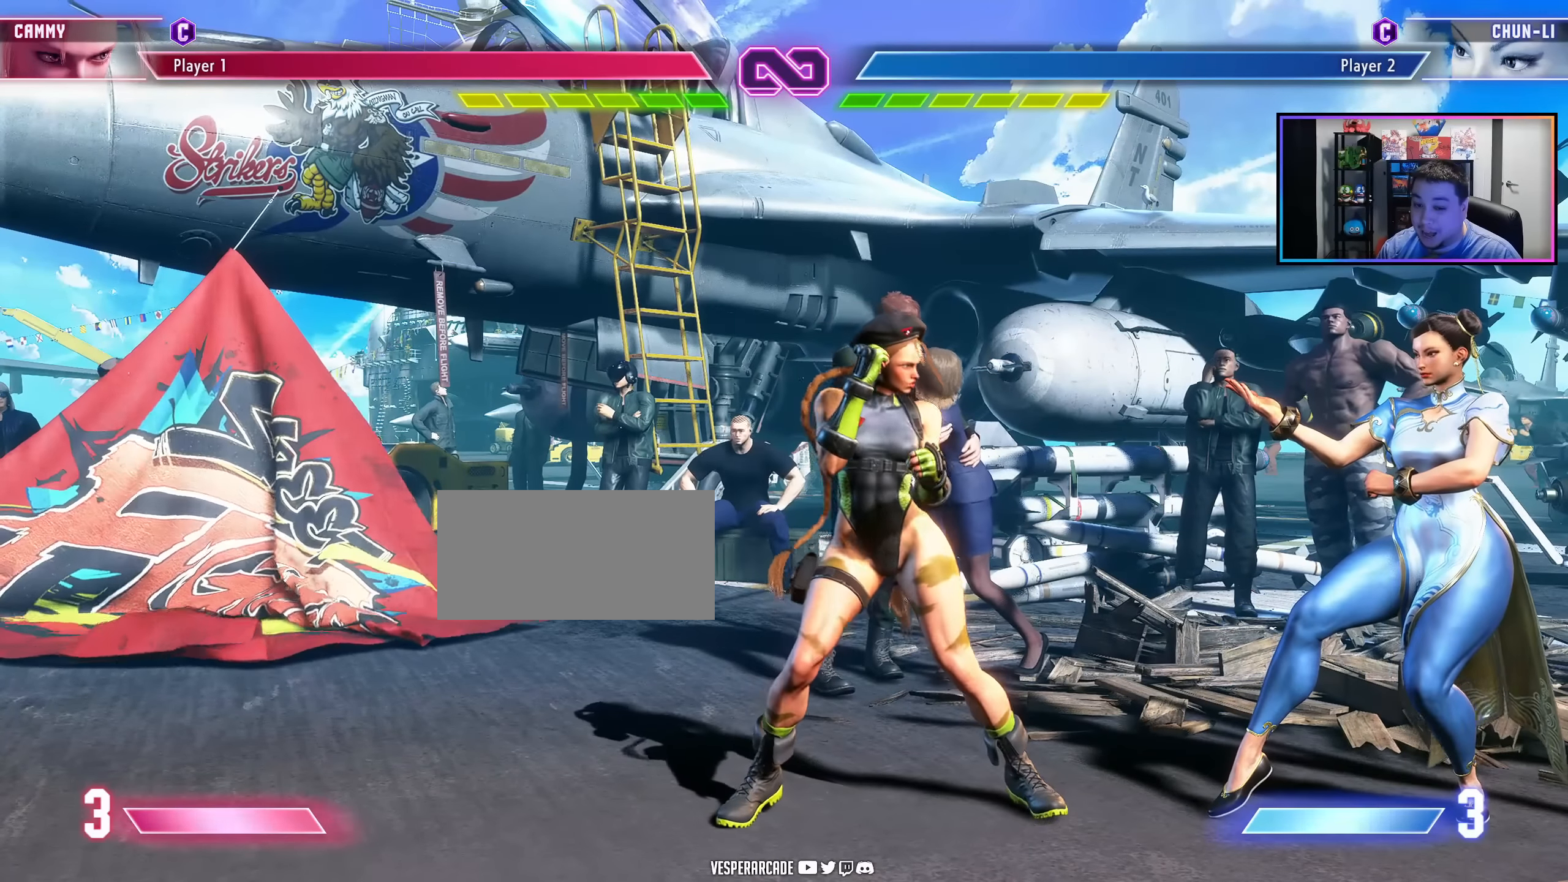
{"dt_ms": 500, "buttons": [], "events": []}
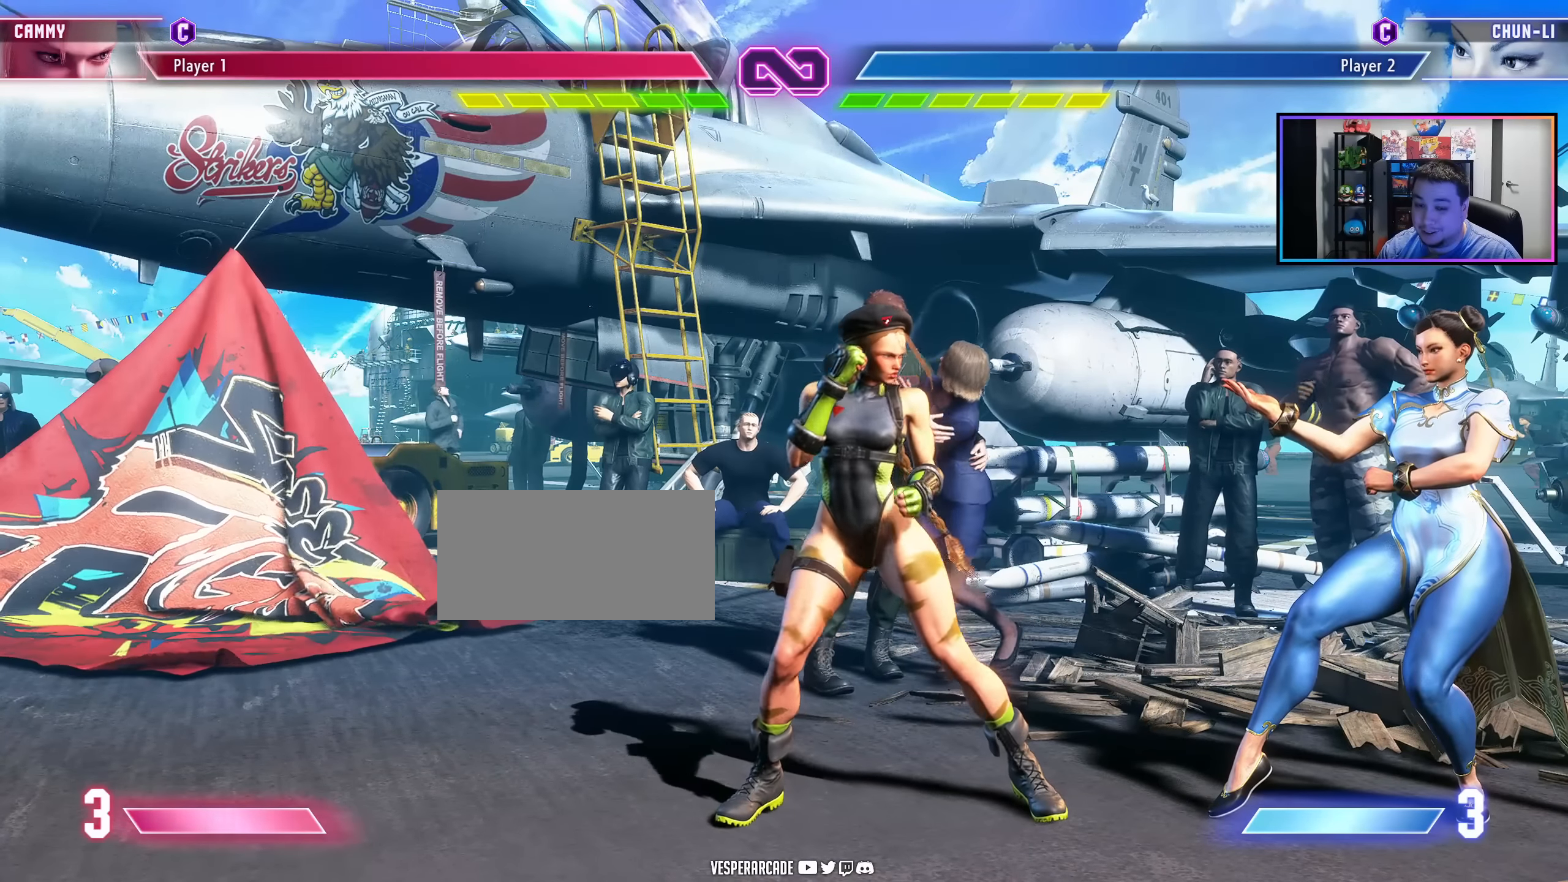
{"dt_ms": 500, "buttons": [], "events": []}
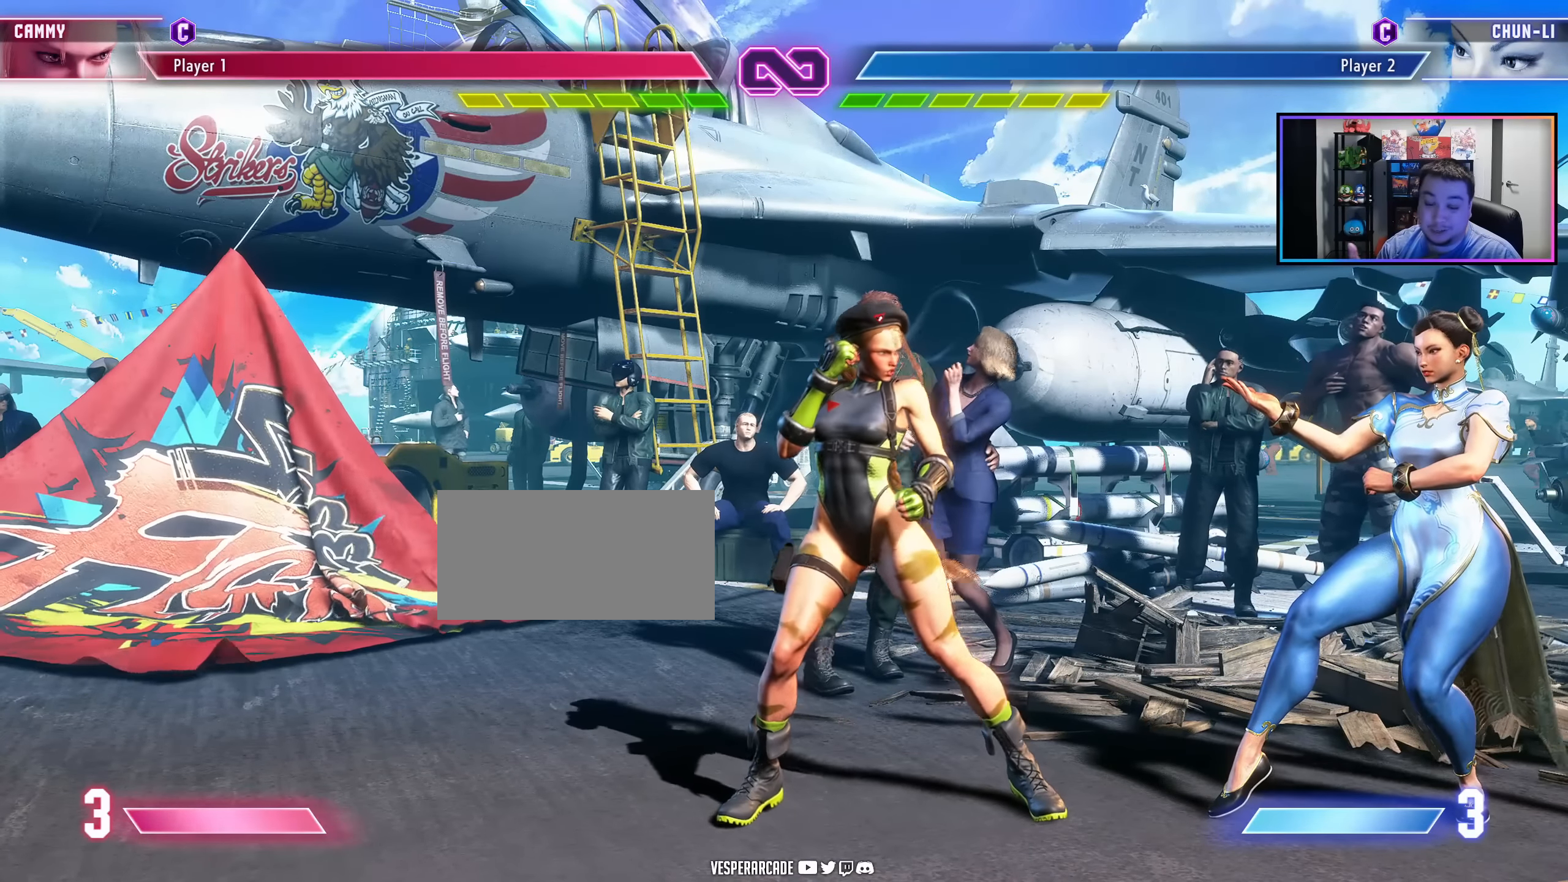
{"dt_ms": 500, "buttons": [], "events": []}
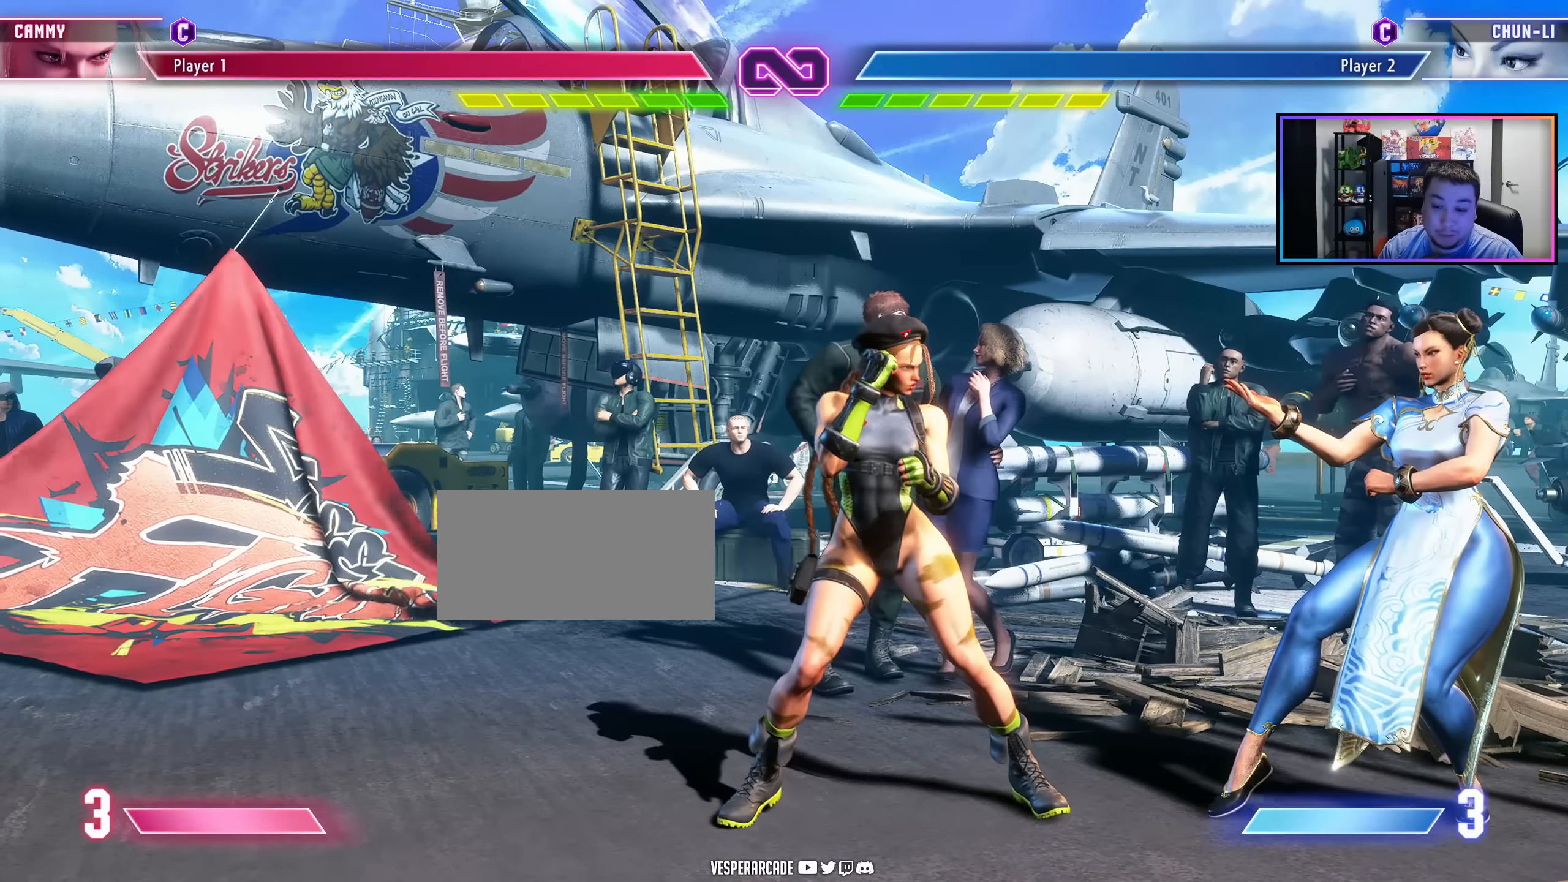
{"dt_ms": 500, "buttons": [], "events": []}
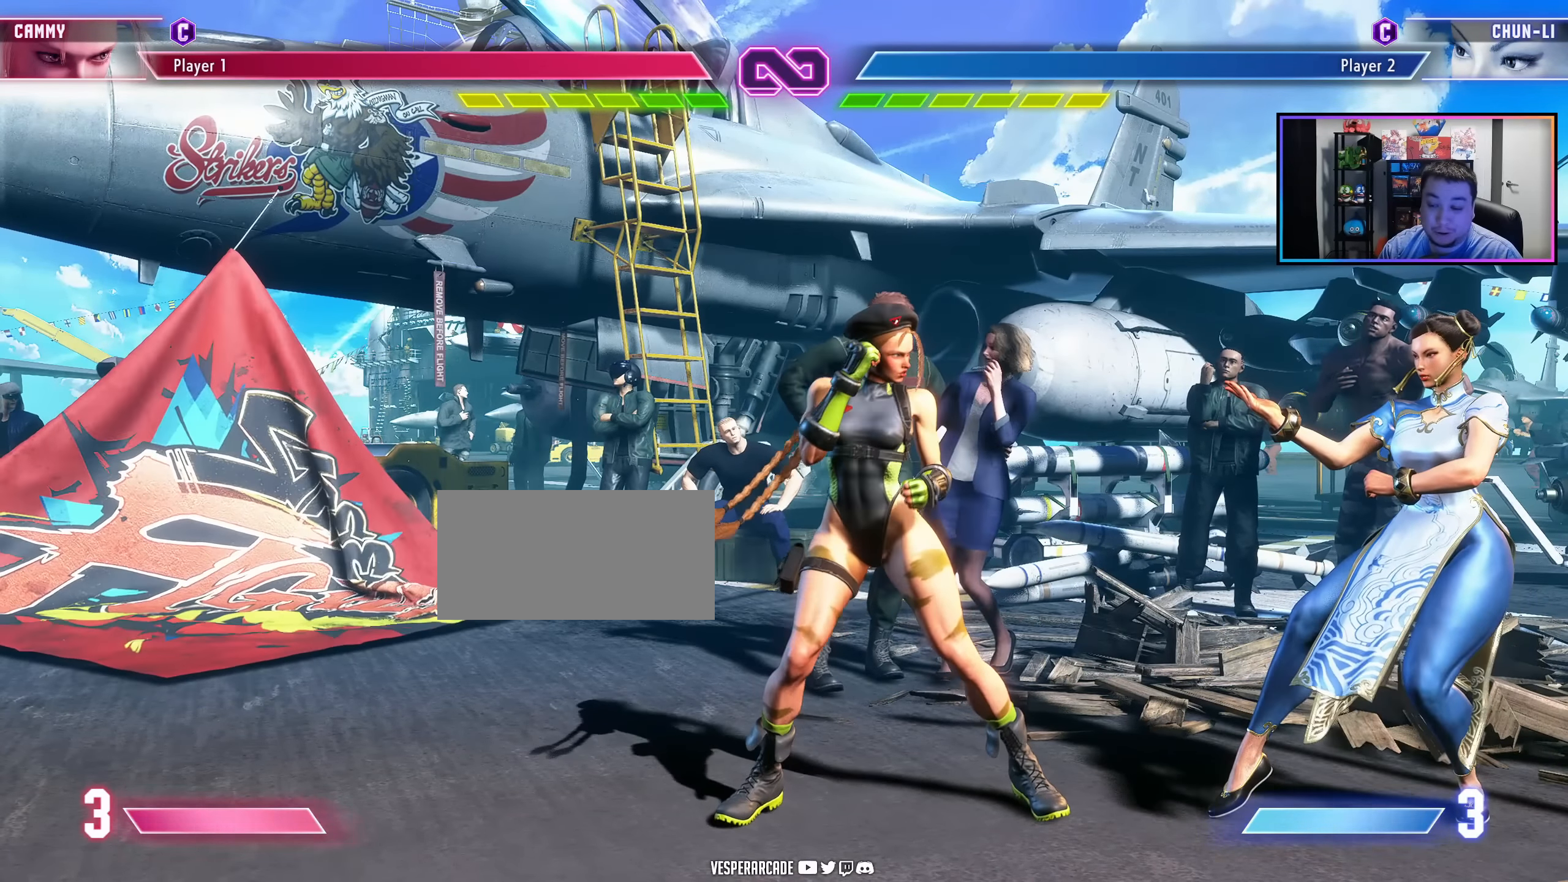
{"dt_ms": 500, "buttons": ["DPAD_RIGHT", "LK", "LP"], "events": [[17, "DPAD_RIGHT", "down"], [400, "LK", "down"], [400, "LP", "down"]]}
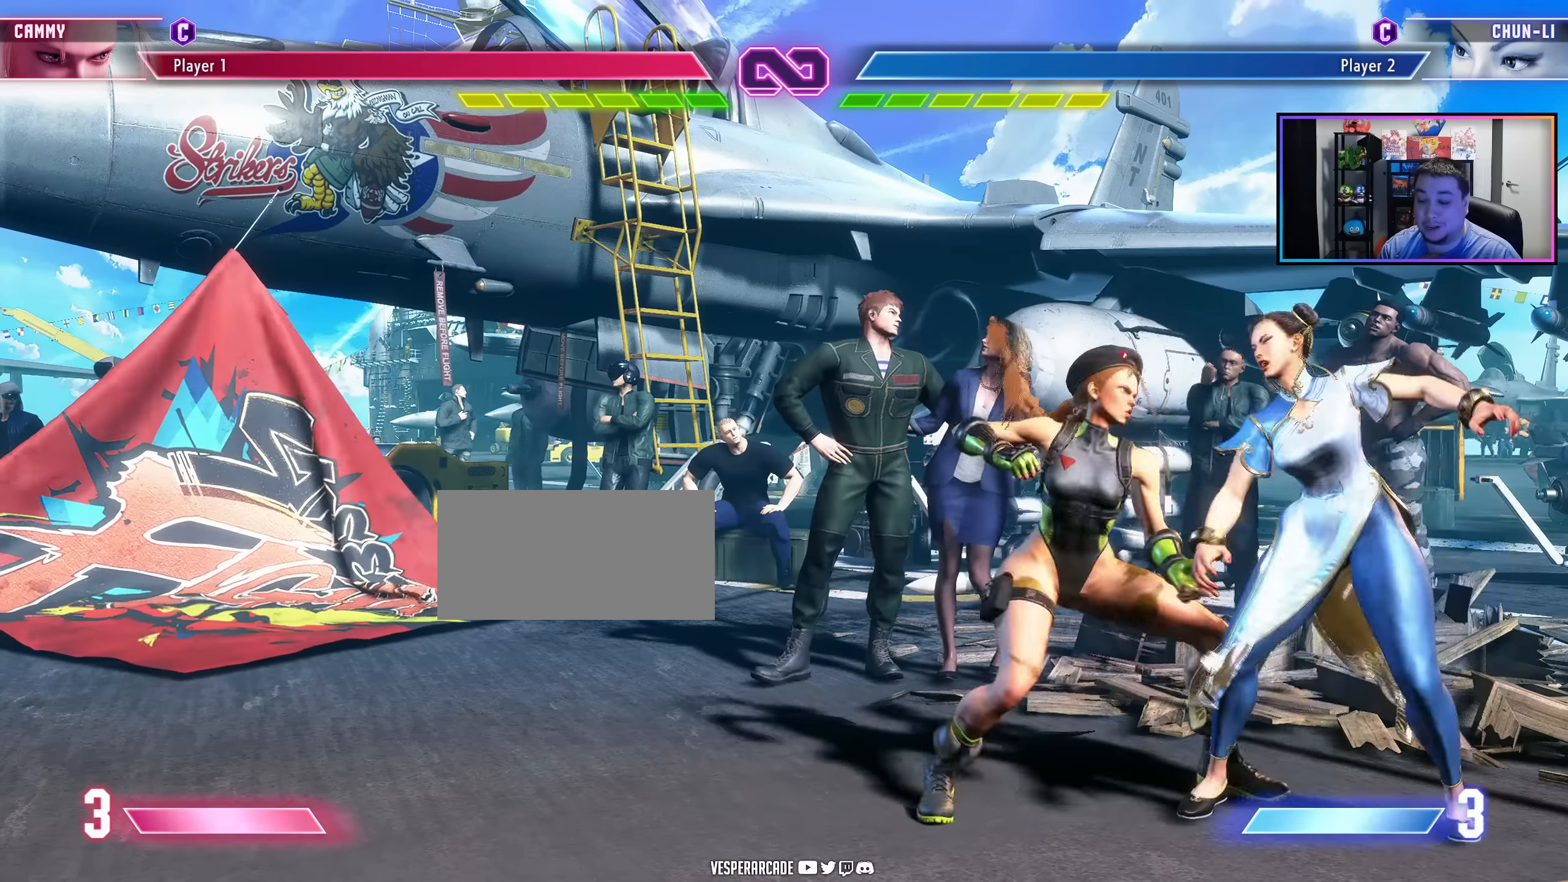
{"dt_ms": 500, "buttons": [], "events": [[17, "LP", "up"], [34, "DPAD_RIGHT", "up"], [34, "LK", "up"]]}
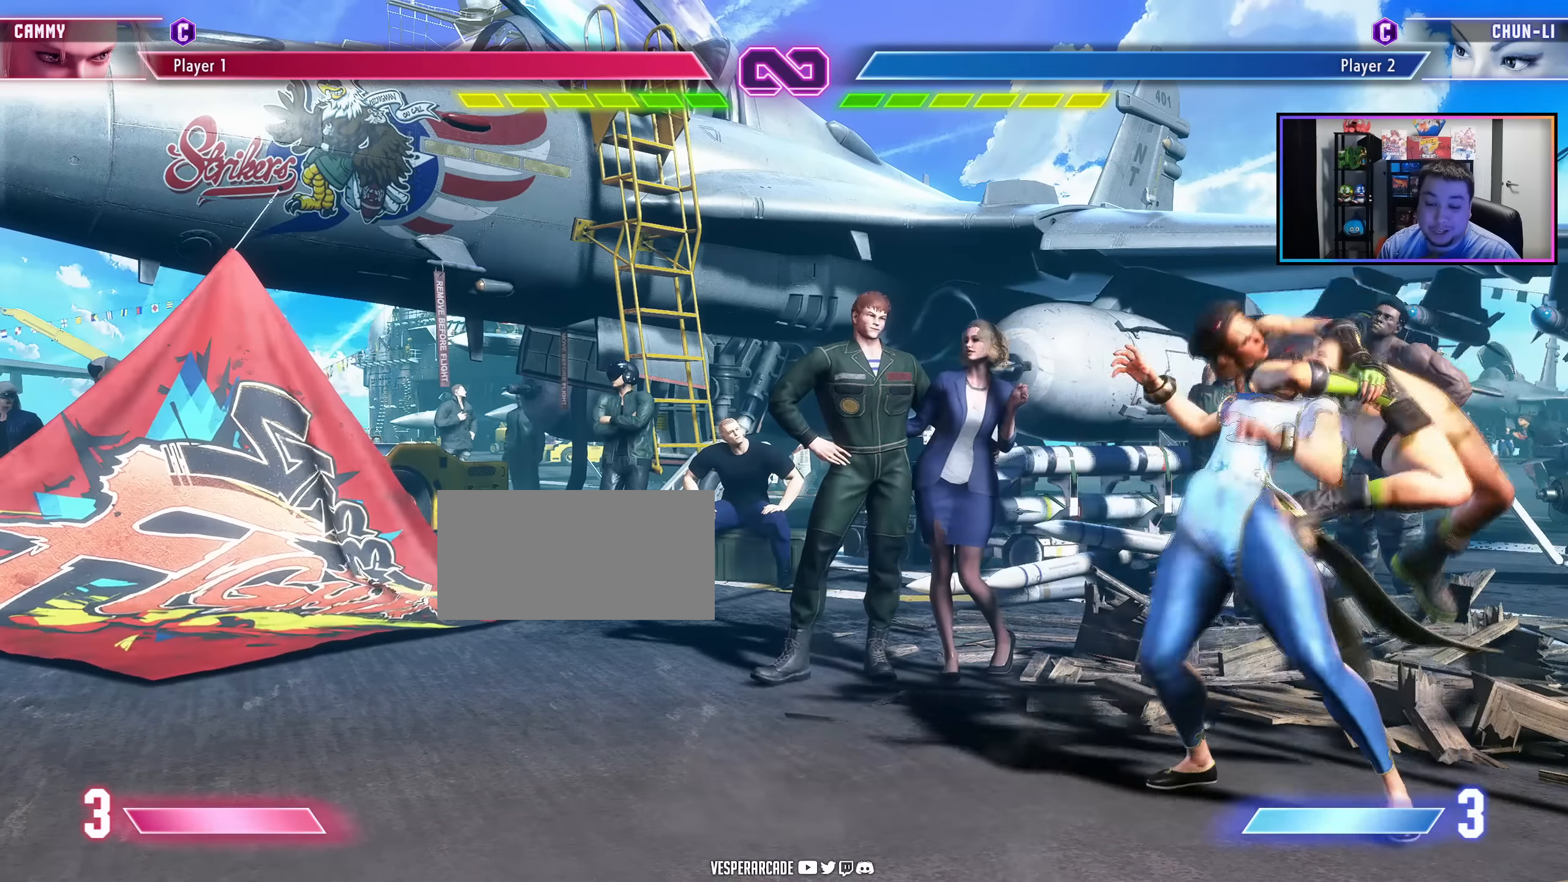
{"dt_ms": 500, "buttons": [], "events": []}
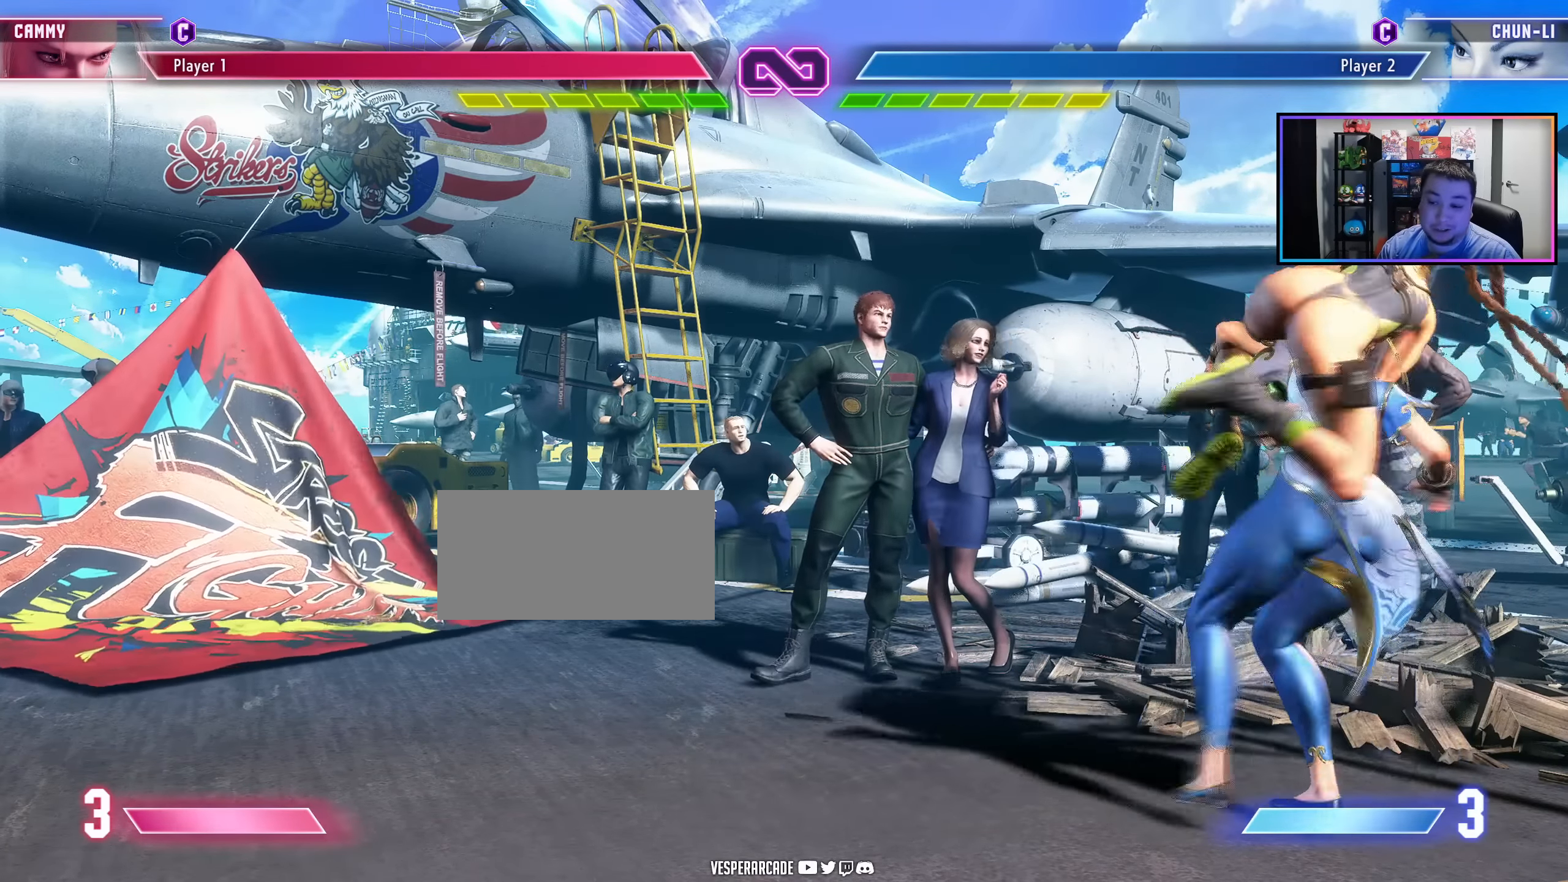
{"dt_ms": 500, "buttons": ["DPAD_RIGHT"], "events": [[167, "DPAD_RIGHT", "down"]]}
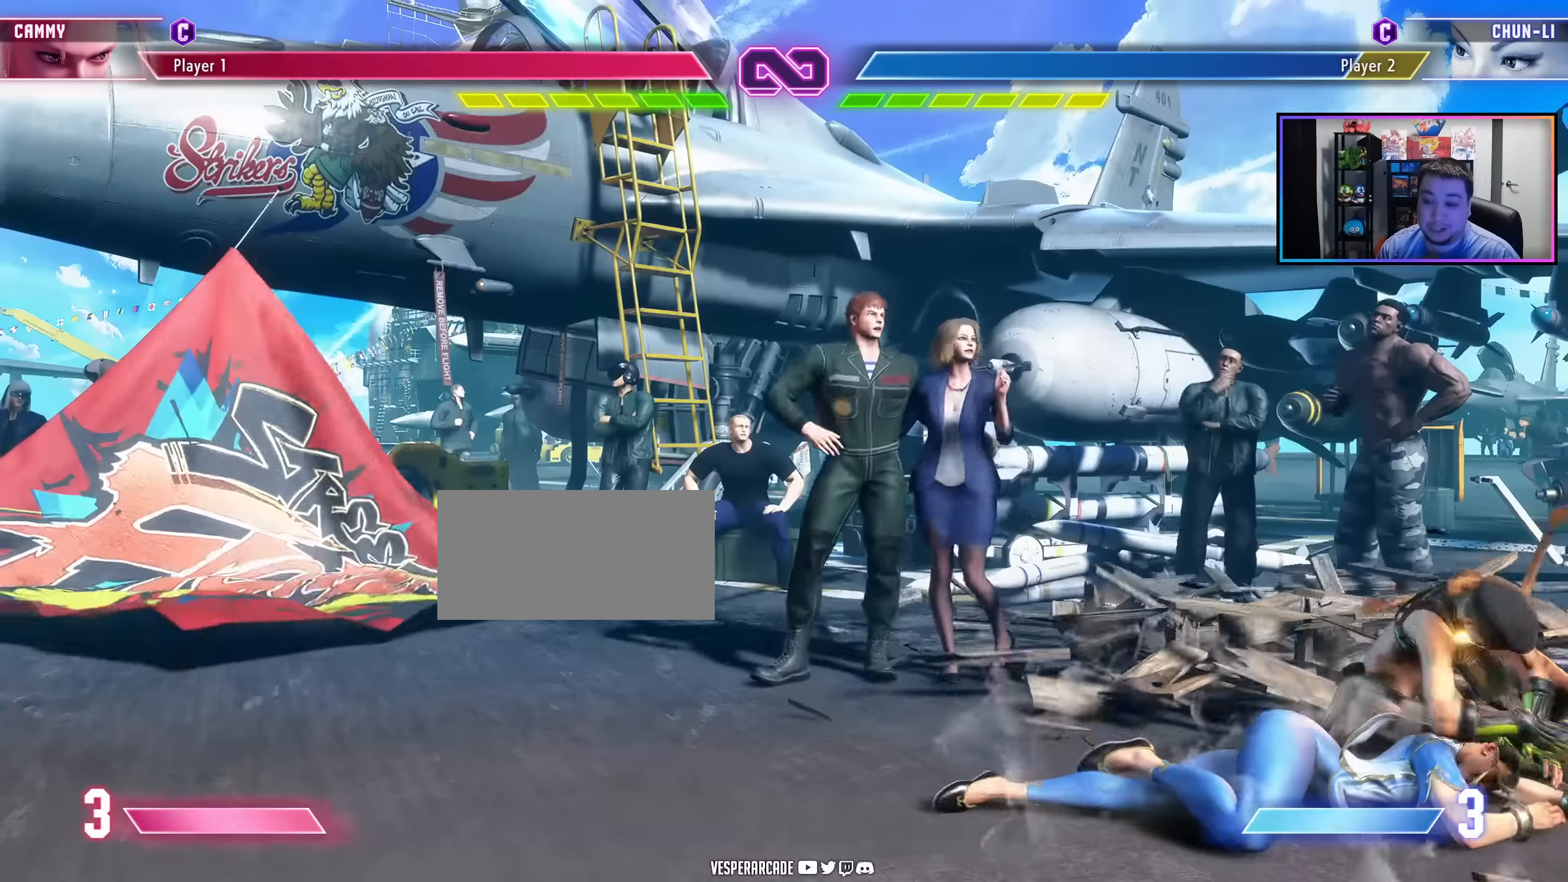
{"dt_ms": 500, "buttons": ["DPAD_RIGHT"], "events": []}
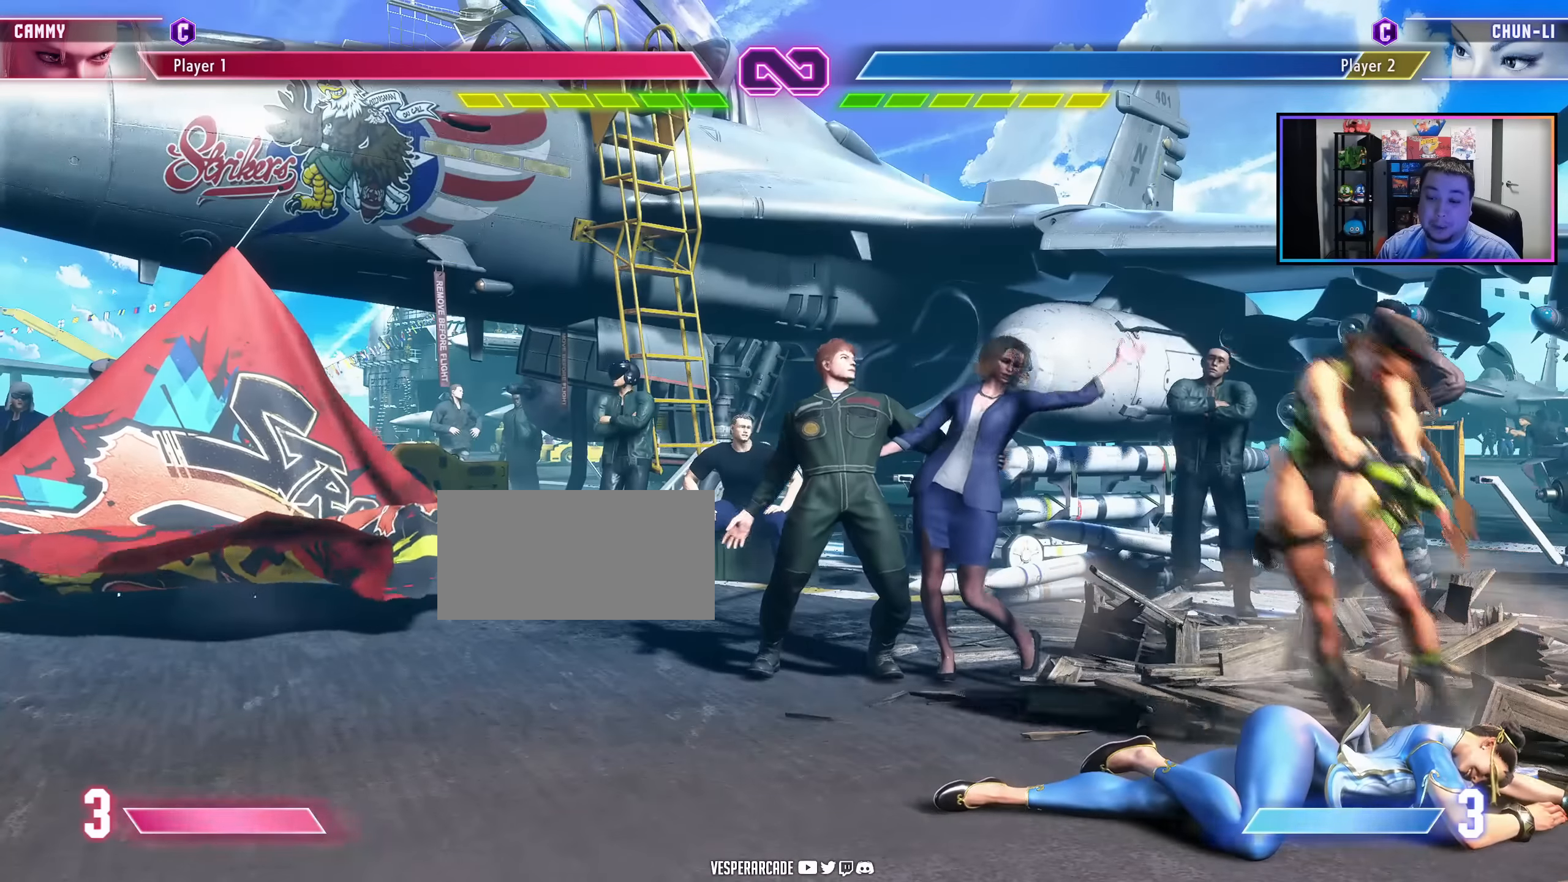
{"dt_ms": 1000, "buttons": []}
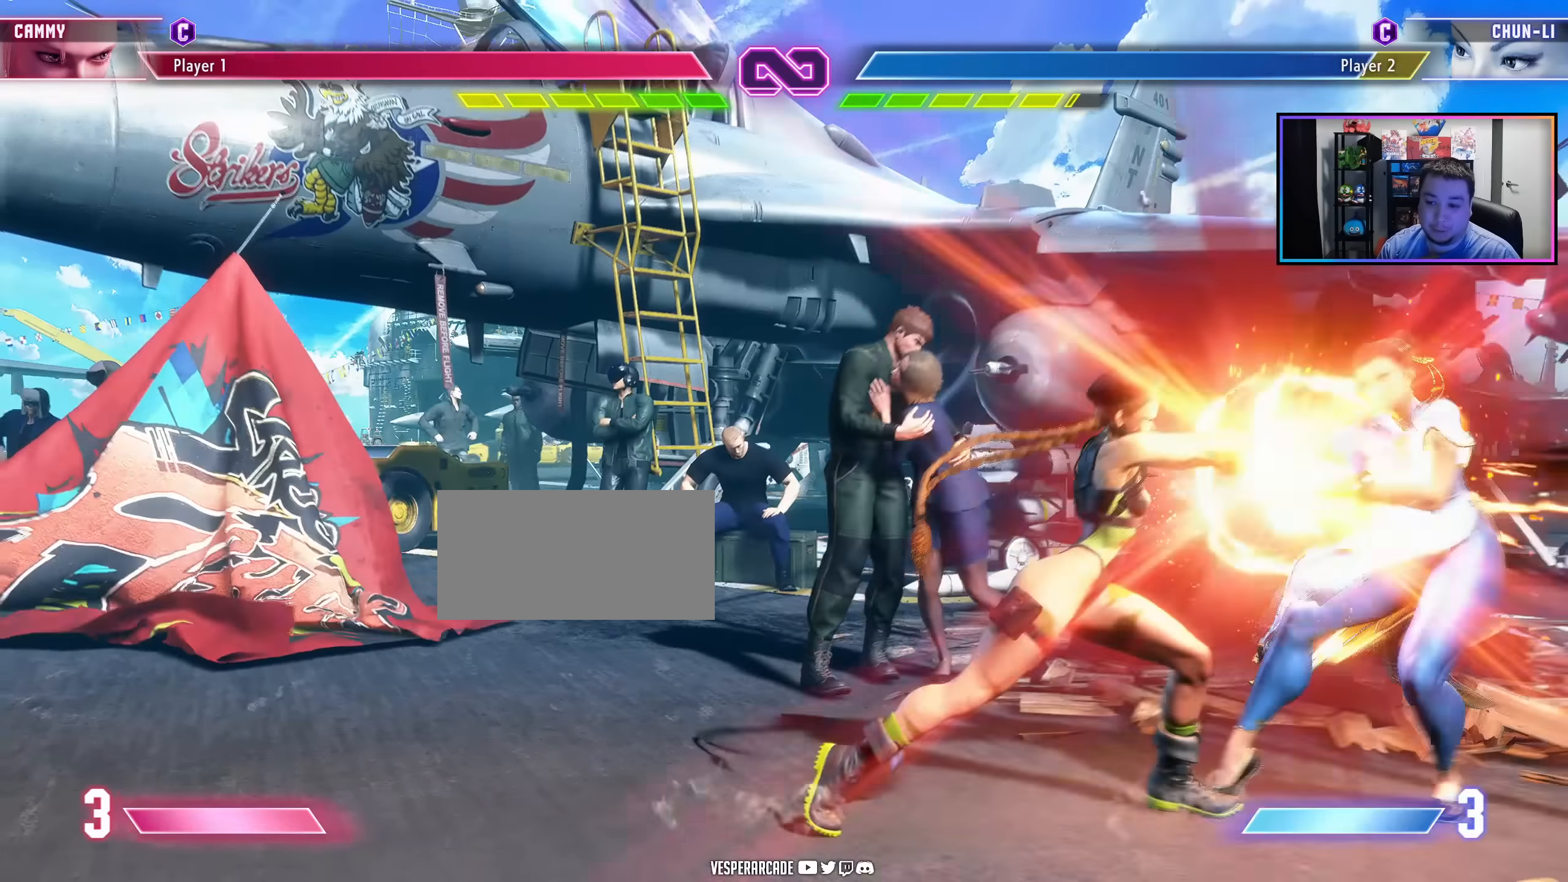
{"dt_ms": 500, "buttons": ["DPAD_DOWN", "HP"]}
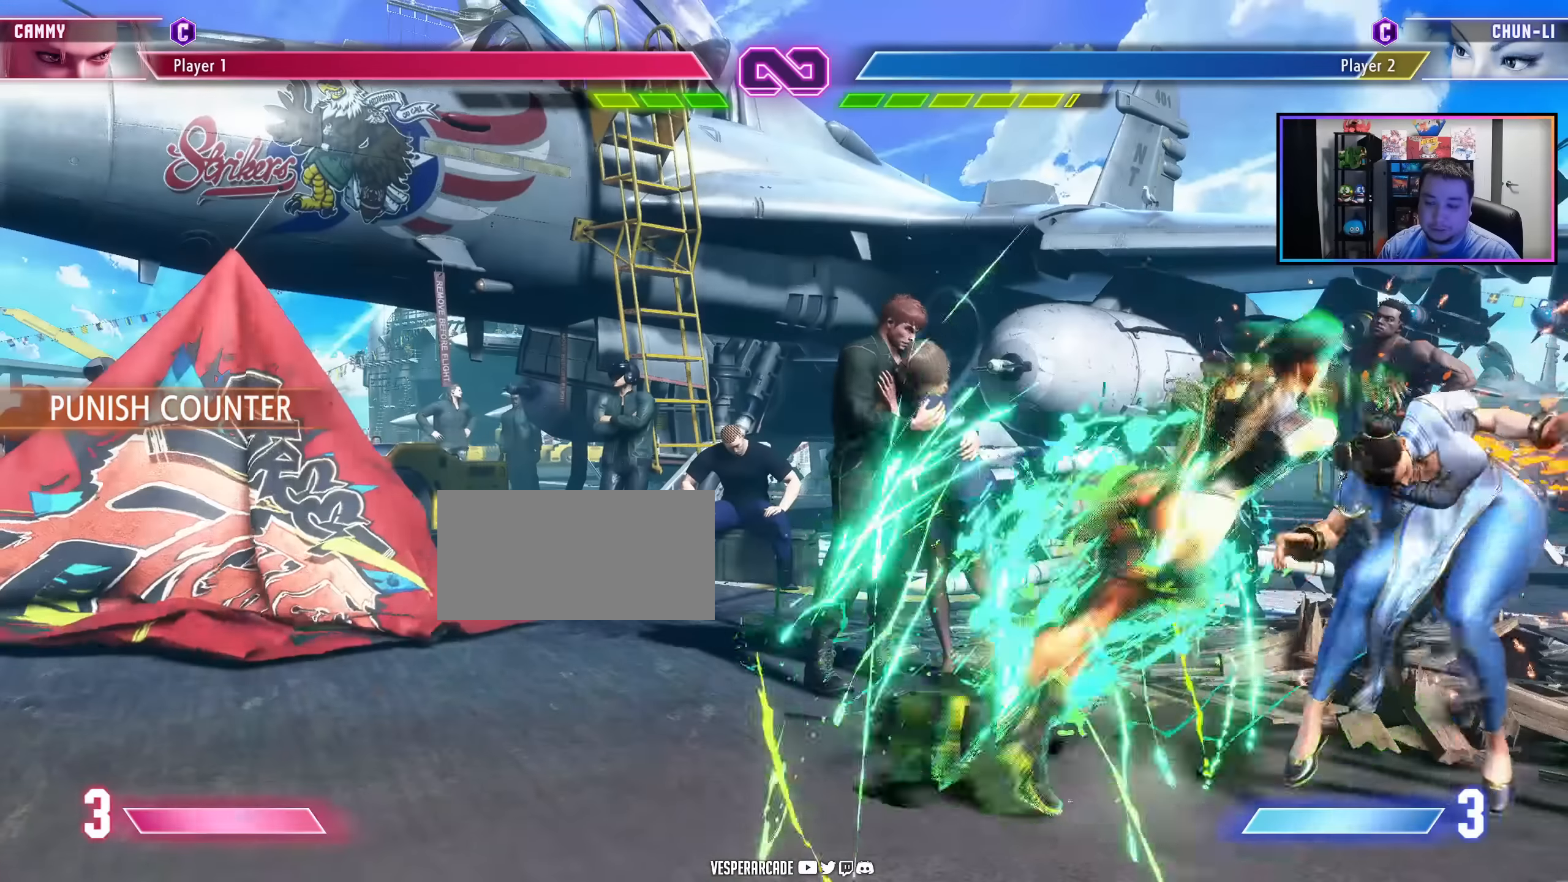
{"dt_ms": 500, "buttons": [], "events": [[150, "HP", "up"], [184, "DPAD_DOWN", "up"]]}
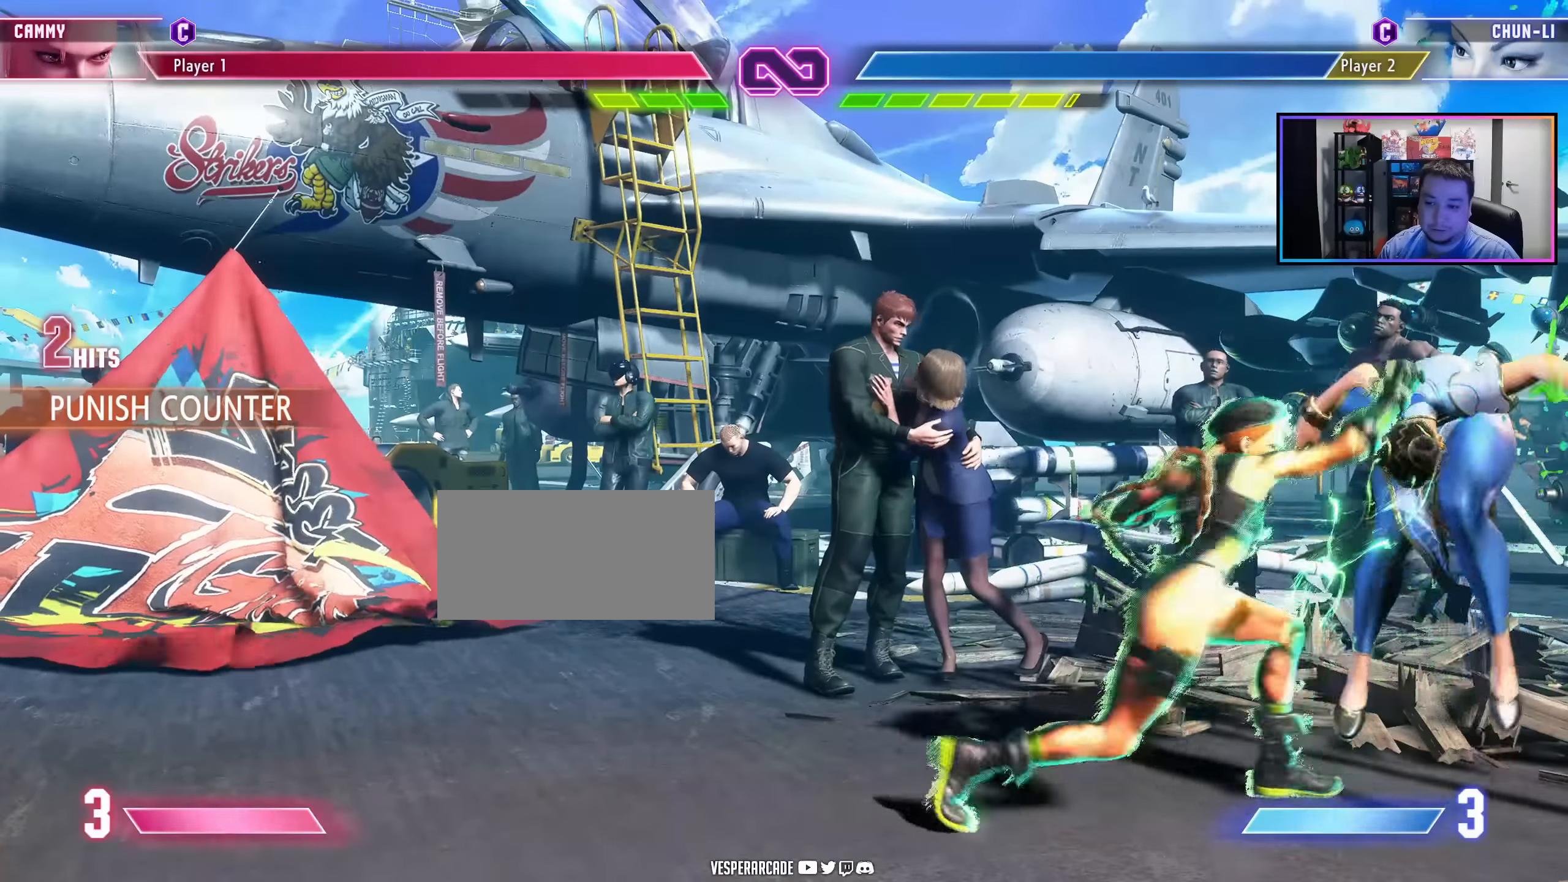
{"dt_ms": 500, "buttons": ["DPAD_RIGHT"], "events": [[234, "HP", "down"], [334, "DPAD_RIGHT", "down"], [367, "HP", "up"], [400, "DPAD_RIGHT", "up"], [467, "DPAD_RIGHT", "down"]]}
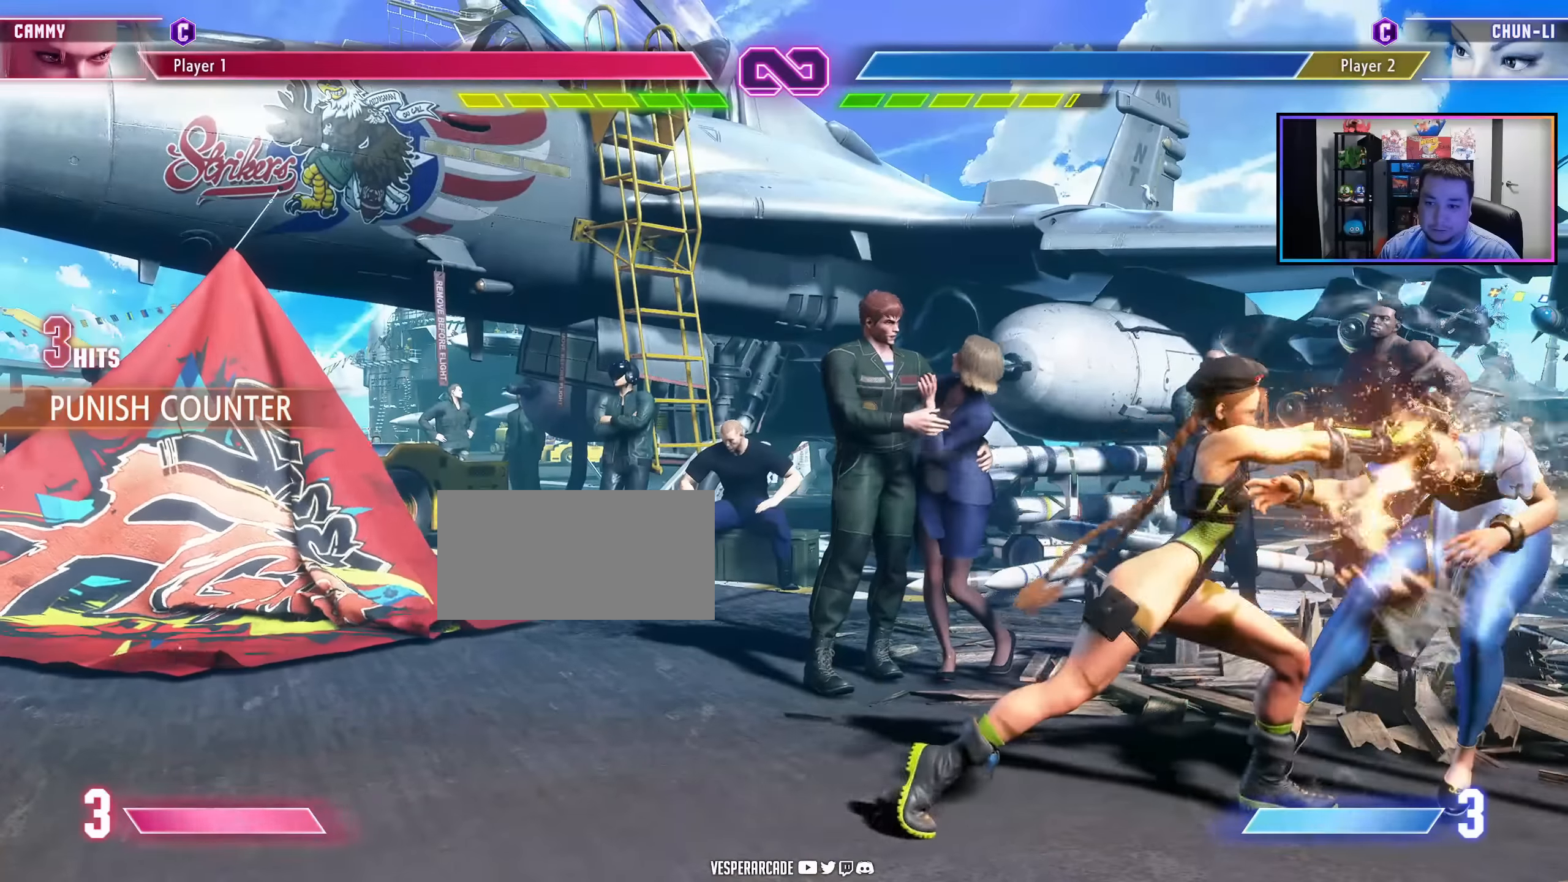
{"dt_ms": 500, "buttons": ["DPAD_LEFT", "HK"]}
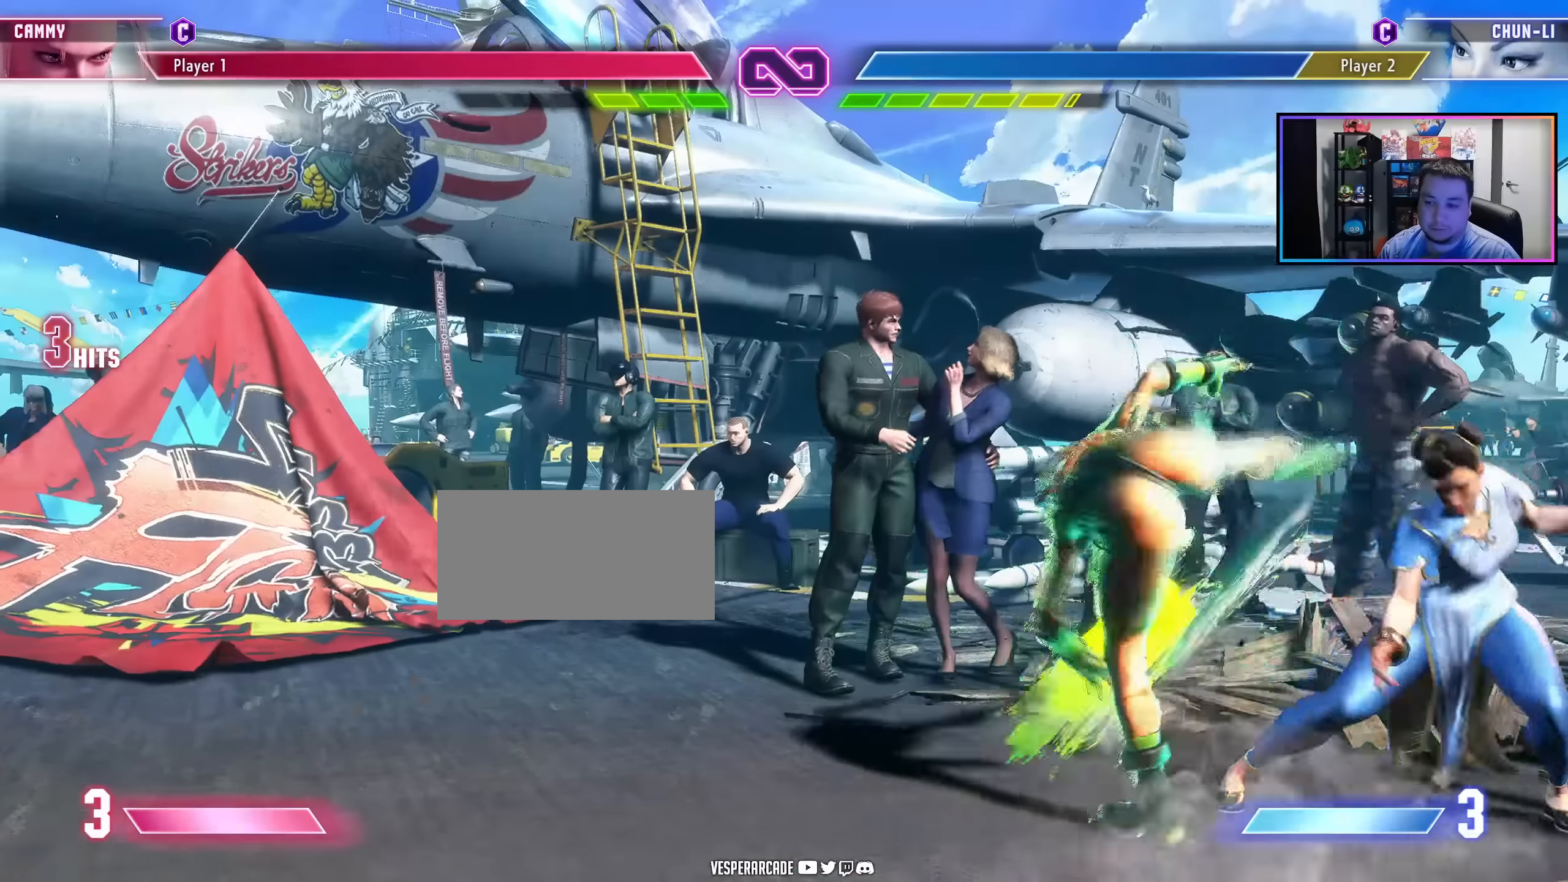
{"dt_ms": 500, "buttons": ["DPAD_LEFT"], "events": [[33, "HK", "up"]]}
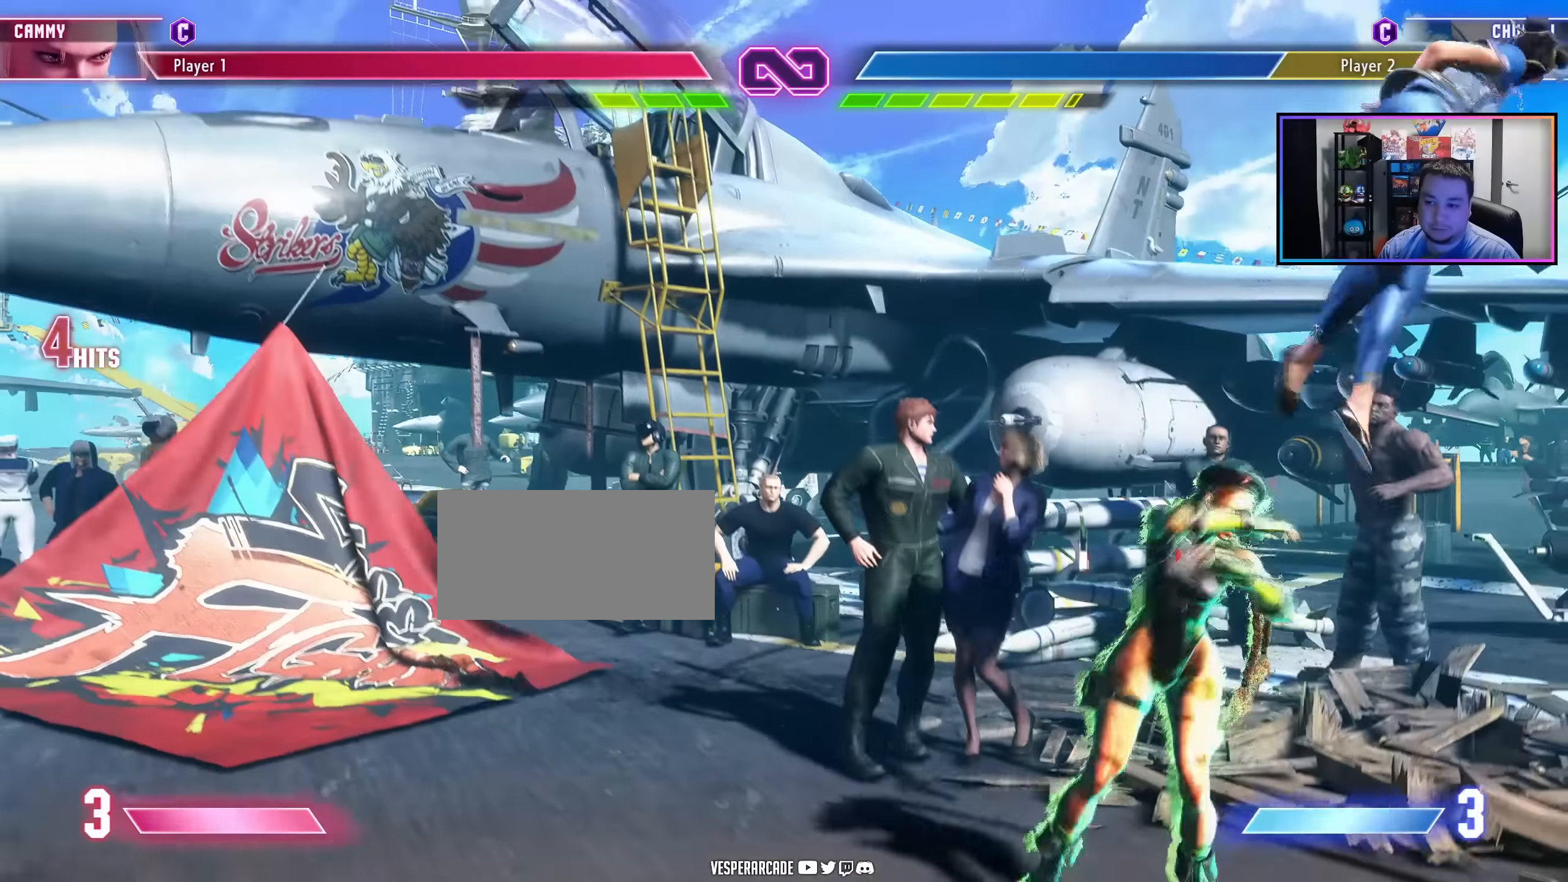
{"dt_ms": 500, "buttons": [], "events": [[100, "HK", "down"], [267, "HK", "up"], [400, "DPAD_LEFT", "up"]]}
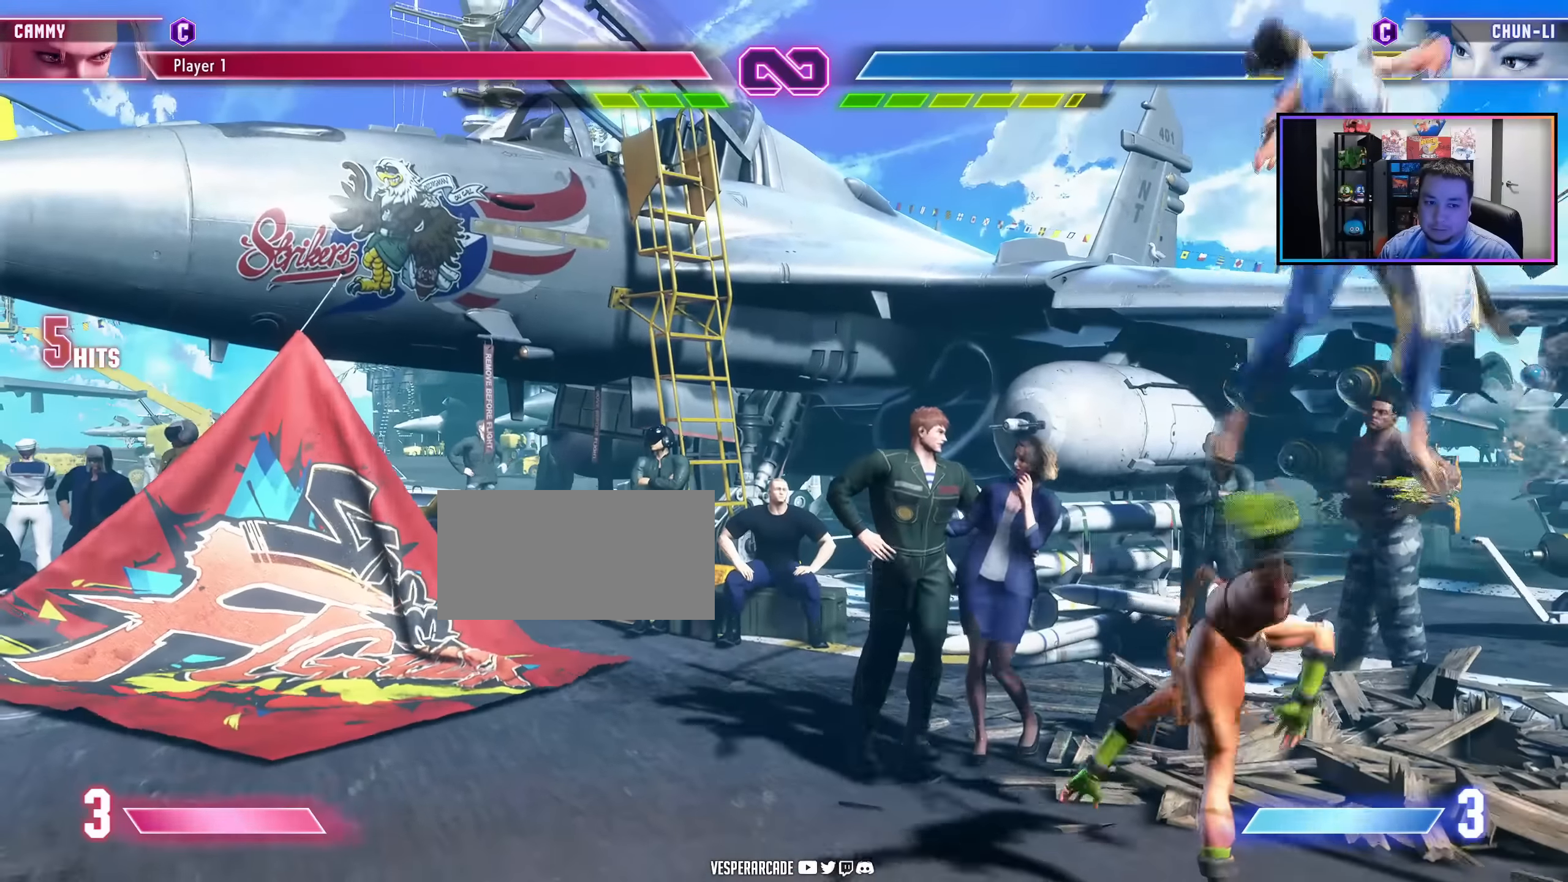
{"dt_ms": 500, "buttons": [], "events": [[183, "DPAD_DOWN", "down"], [250, "DPAD_DOWN", "up"], [317, "DPAD_RIGHT", "down"], [333, "LK", "down"], [350, "DPAD_RIGHT", "up"], [433, "LK", "up"]]}
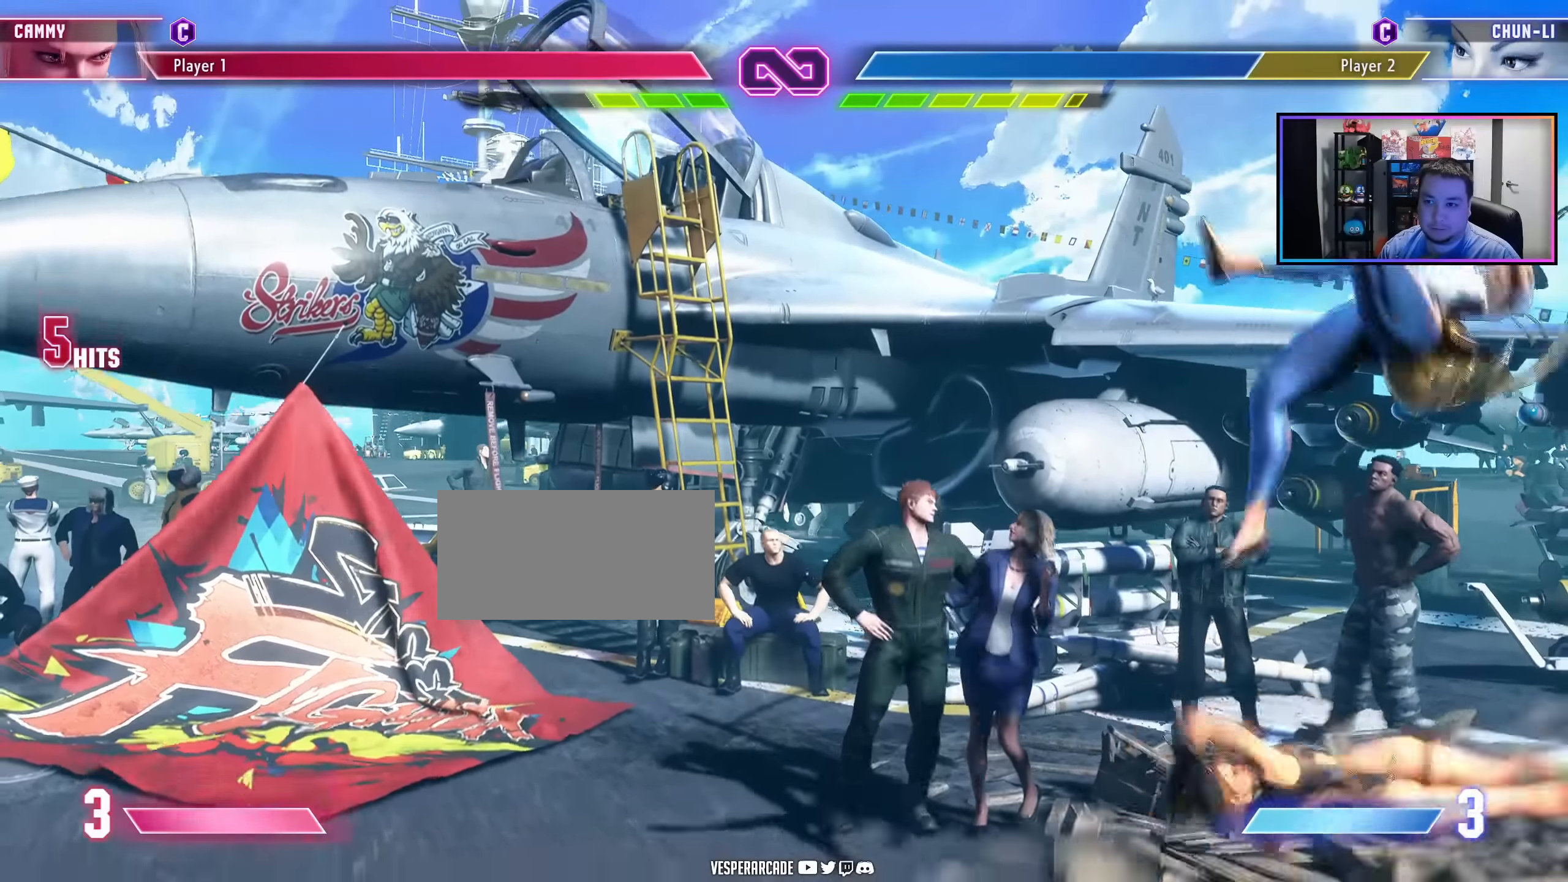
{"dt_ms": 500, "buttons": [], "events": [[383, "DPAD_DOWN", "down"], [483, "DPAD_DOWN", "up"]]}
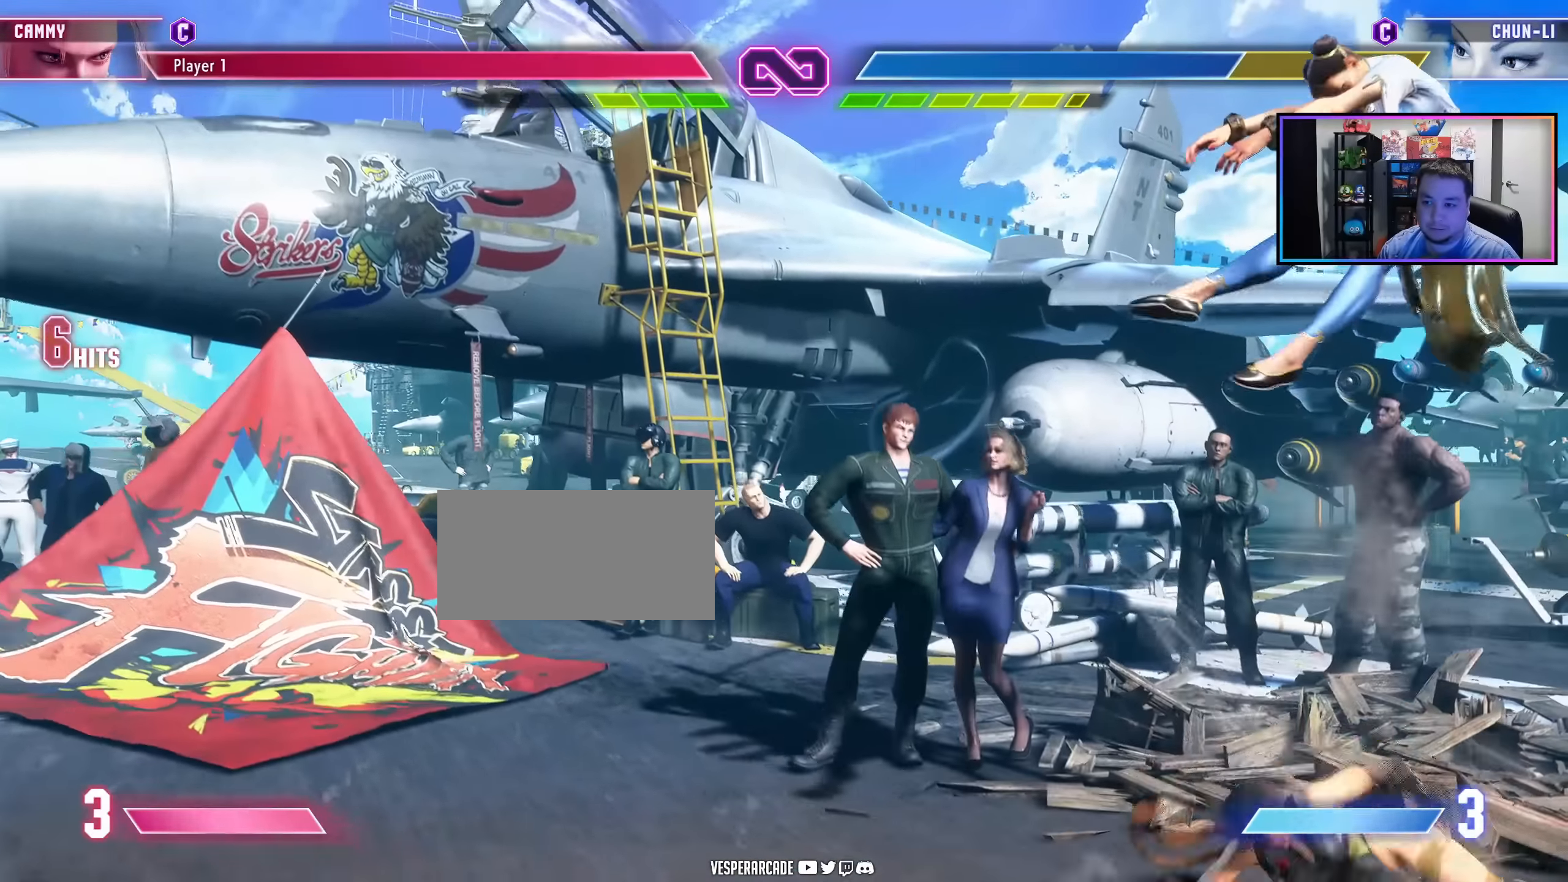
{"dt_ms": 500, "buttons": []}
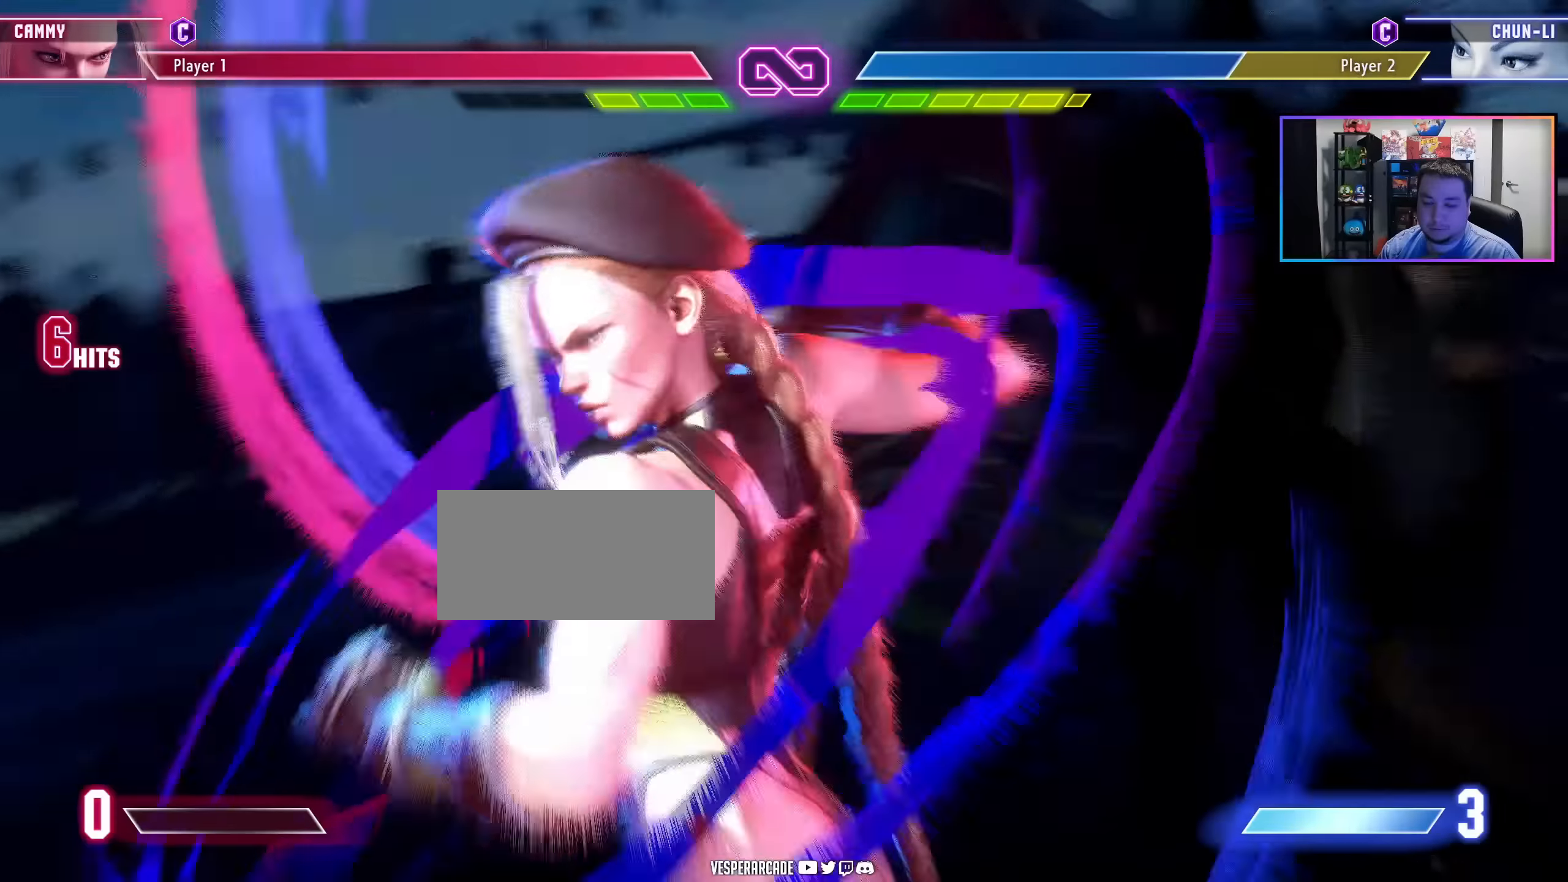
{"dt_ms": 500, "buttons": [], "events": []}
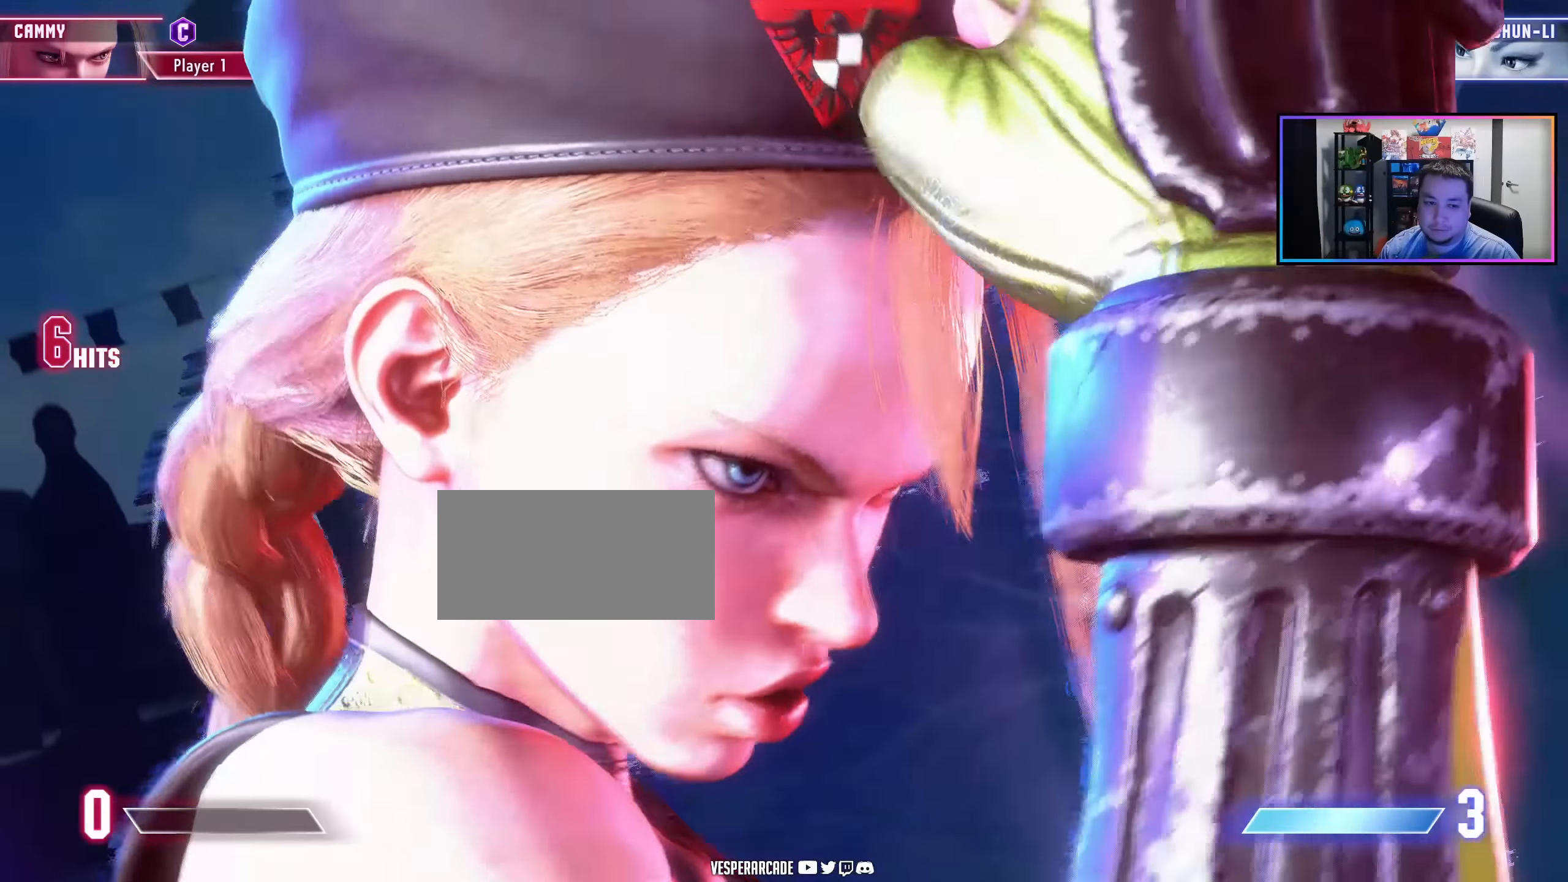
{"dt_ms": 500, "buttons": [], "events": []}
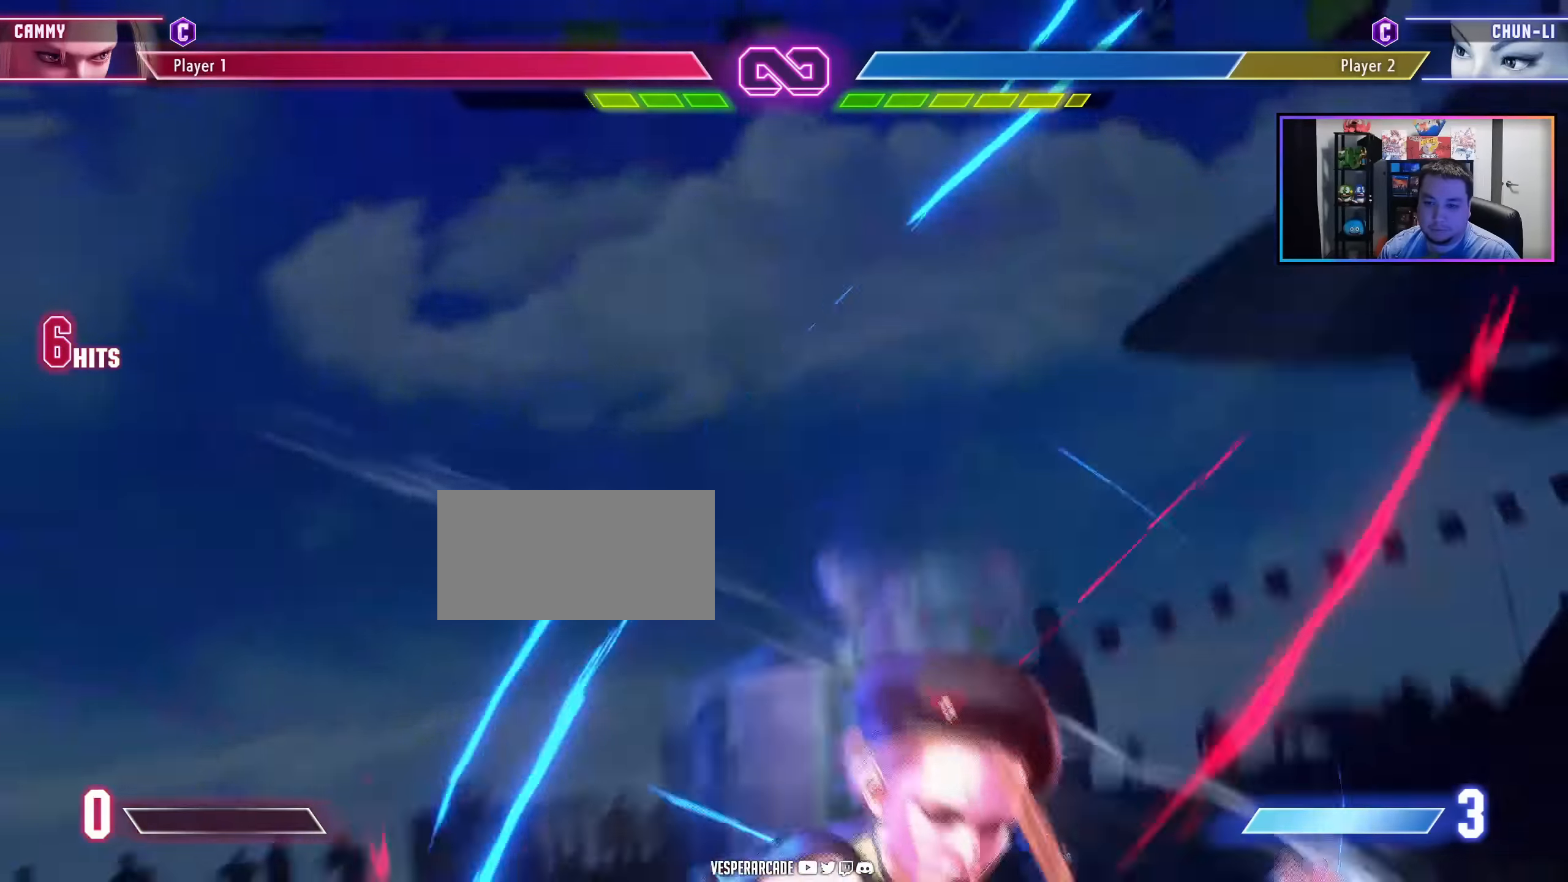
{"dt_ms": 1000, "buttons": []}
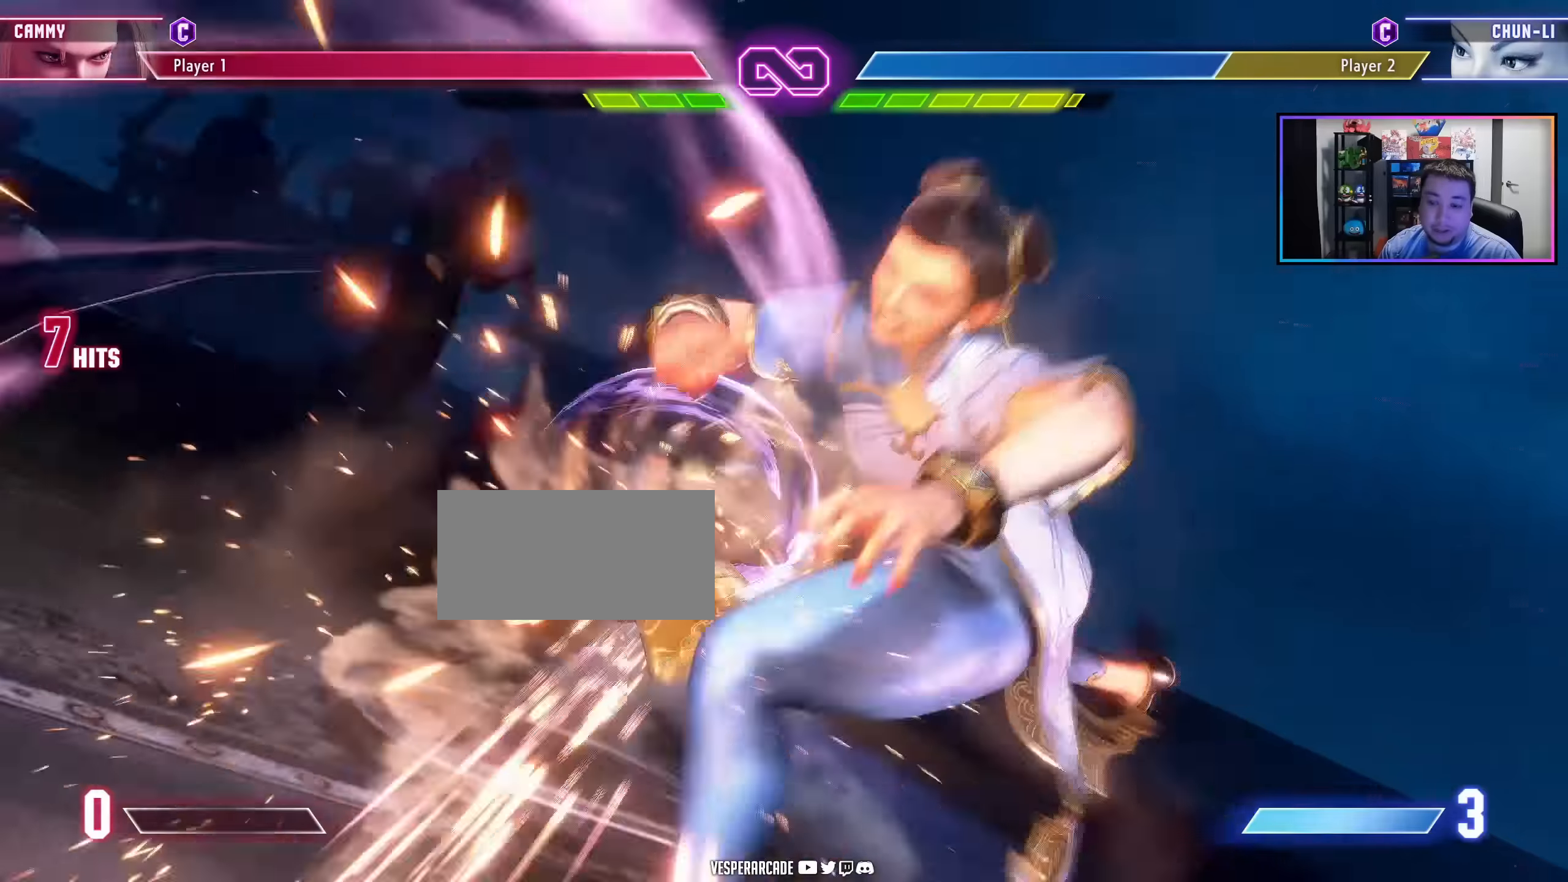
{"dt_ms": 500, "buttons": [], "events": []}
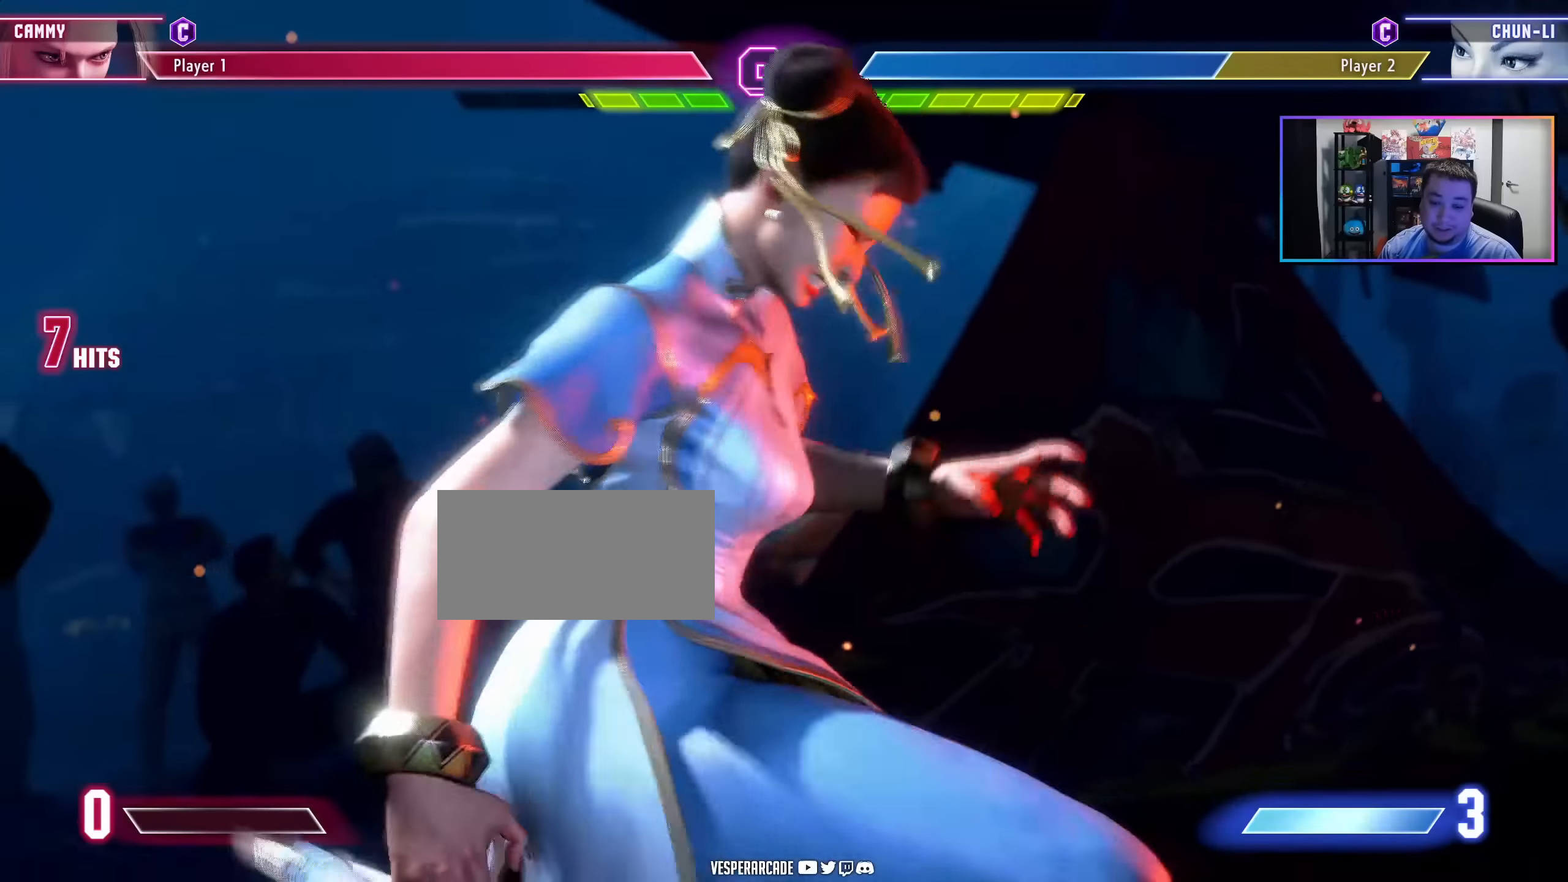
{"dt_ms": 500, "buttons": []}
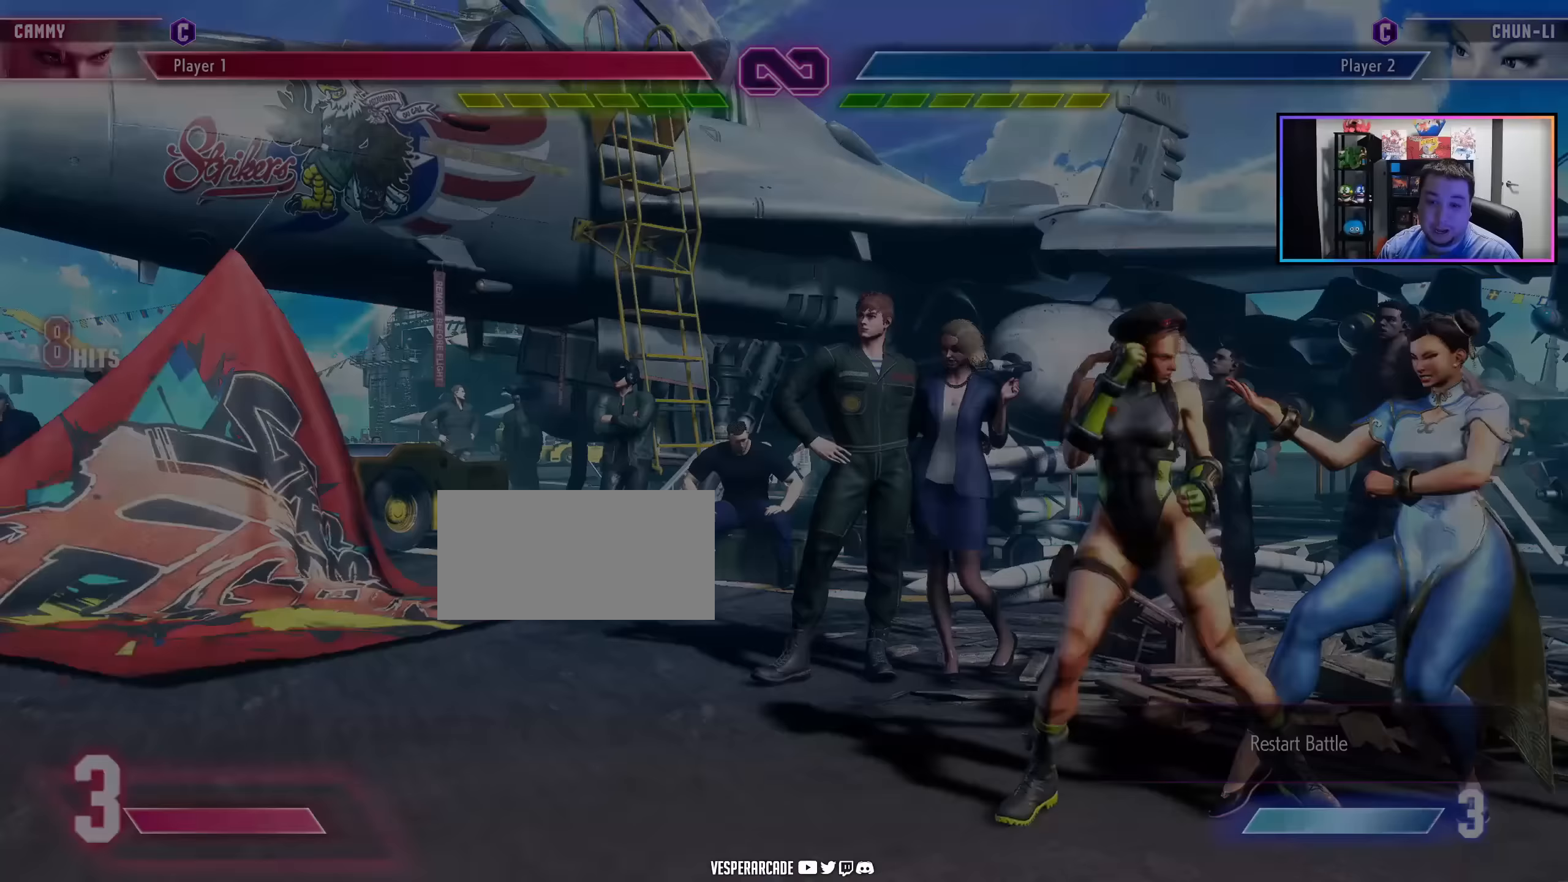
{"dt_ms": 500, "buttons": ["DPAD_LEFT"], "events": [[383, "DPAD_LEFT", "down"]]}
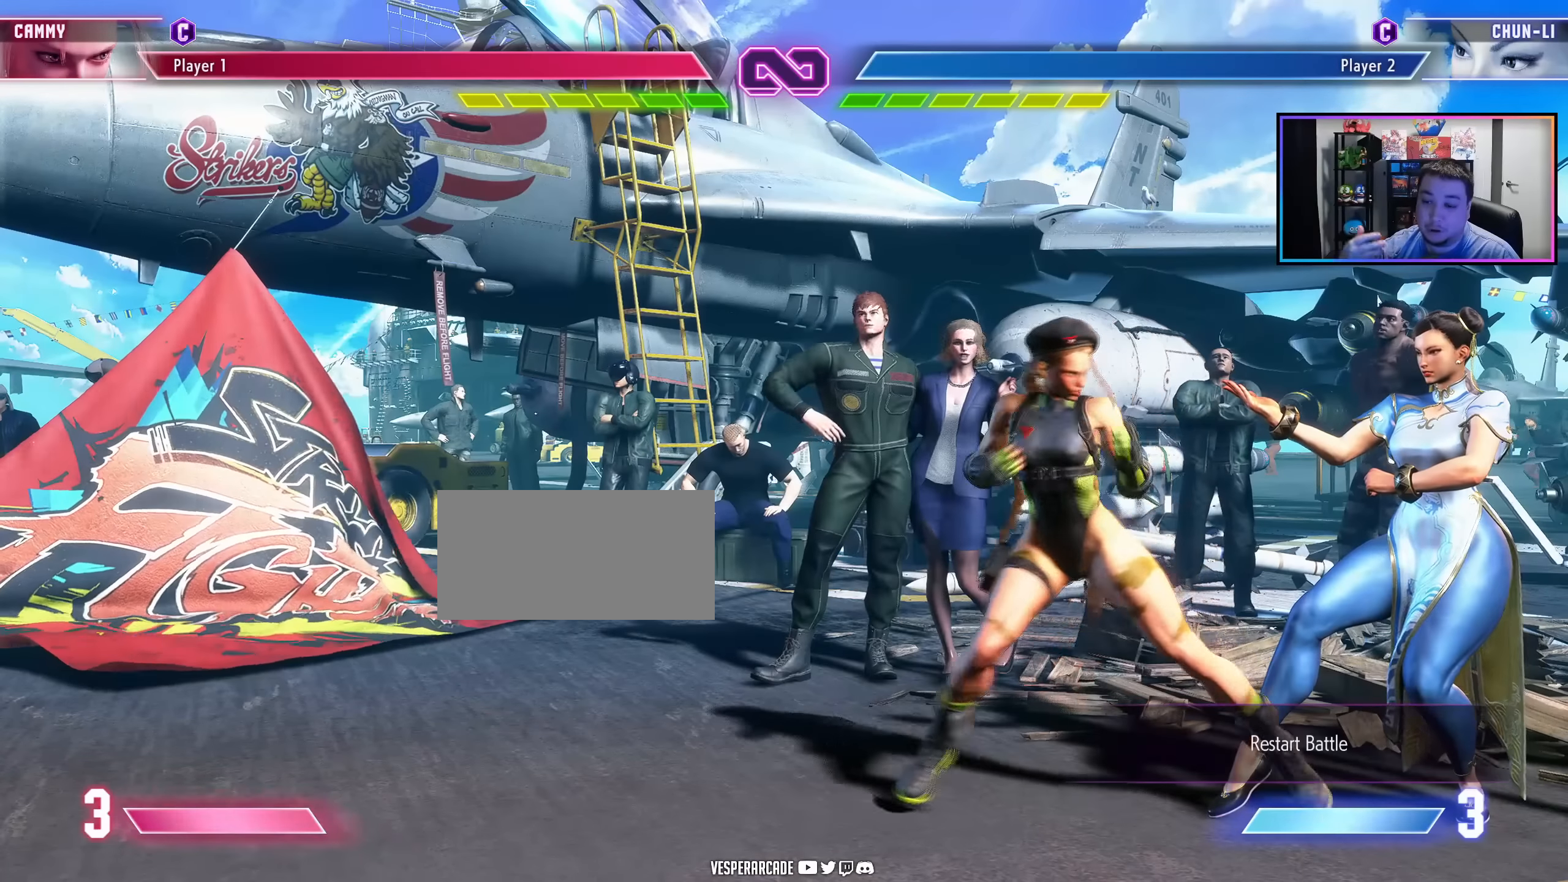
{"dt_ms": 500, "buttons": [], "events": [[433, "DPAD_LEFT", "up"]]}